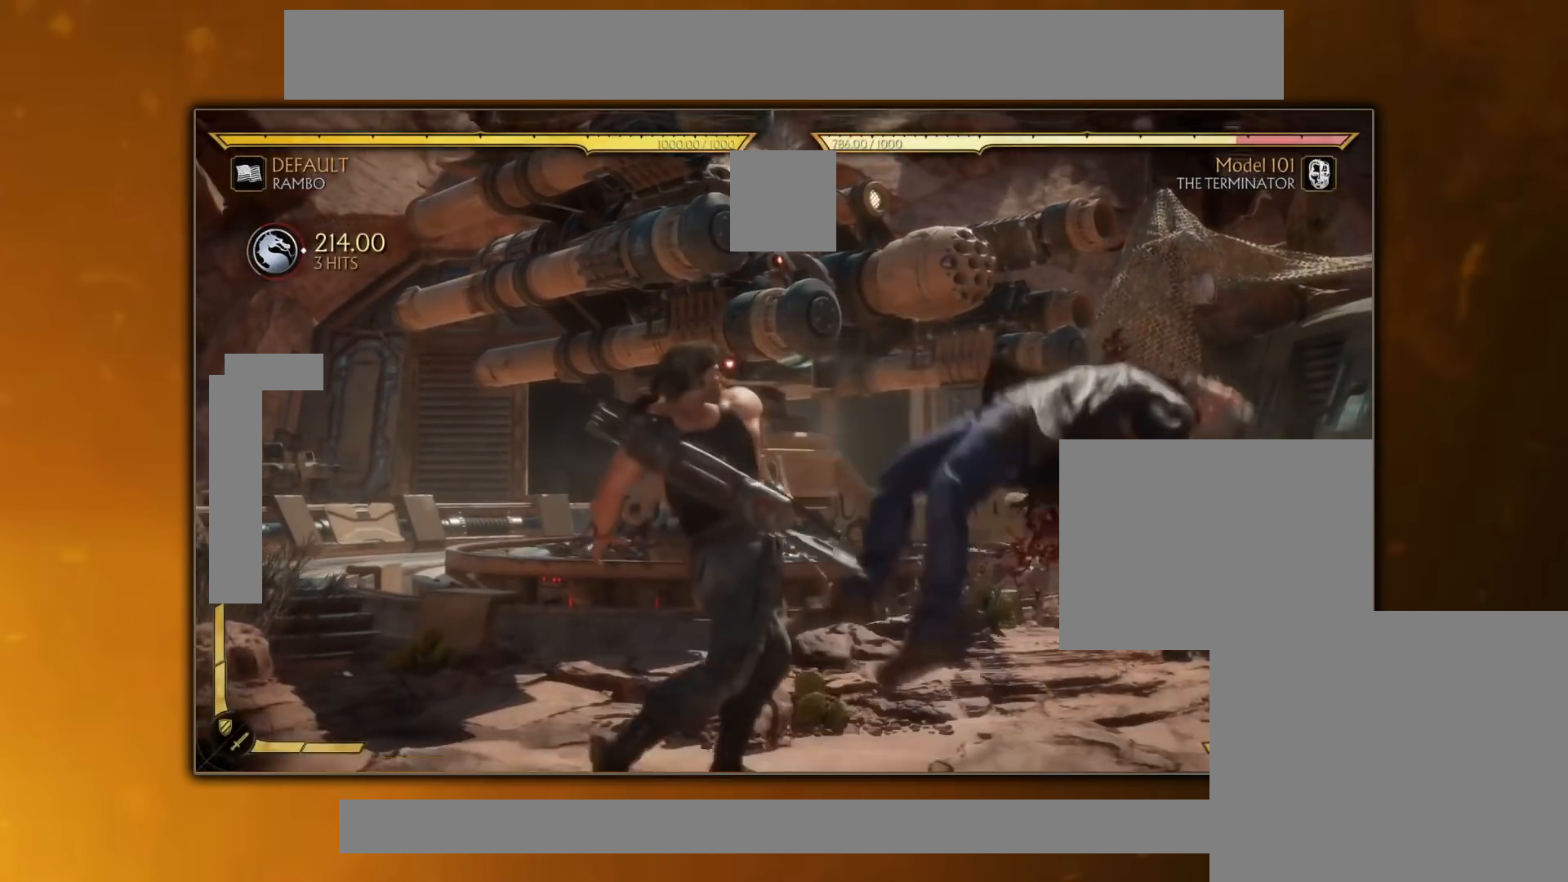
Gameplay with a controller (PlayStation layout); each line is a JSON object with the inputs held at the frame after it. "events" lists button and stick changes between this image and that frame as [ms after this image, input, new state], when the widget could be followed in between. Not read: left_stick right_stick.
{"buttons": ["DPAD_LEFT"], "events": [[117, "SQUARE", "down"], [200, "SQUARE", "up"], [451, "DPAD_LEFT", "down"]]}
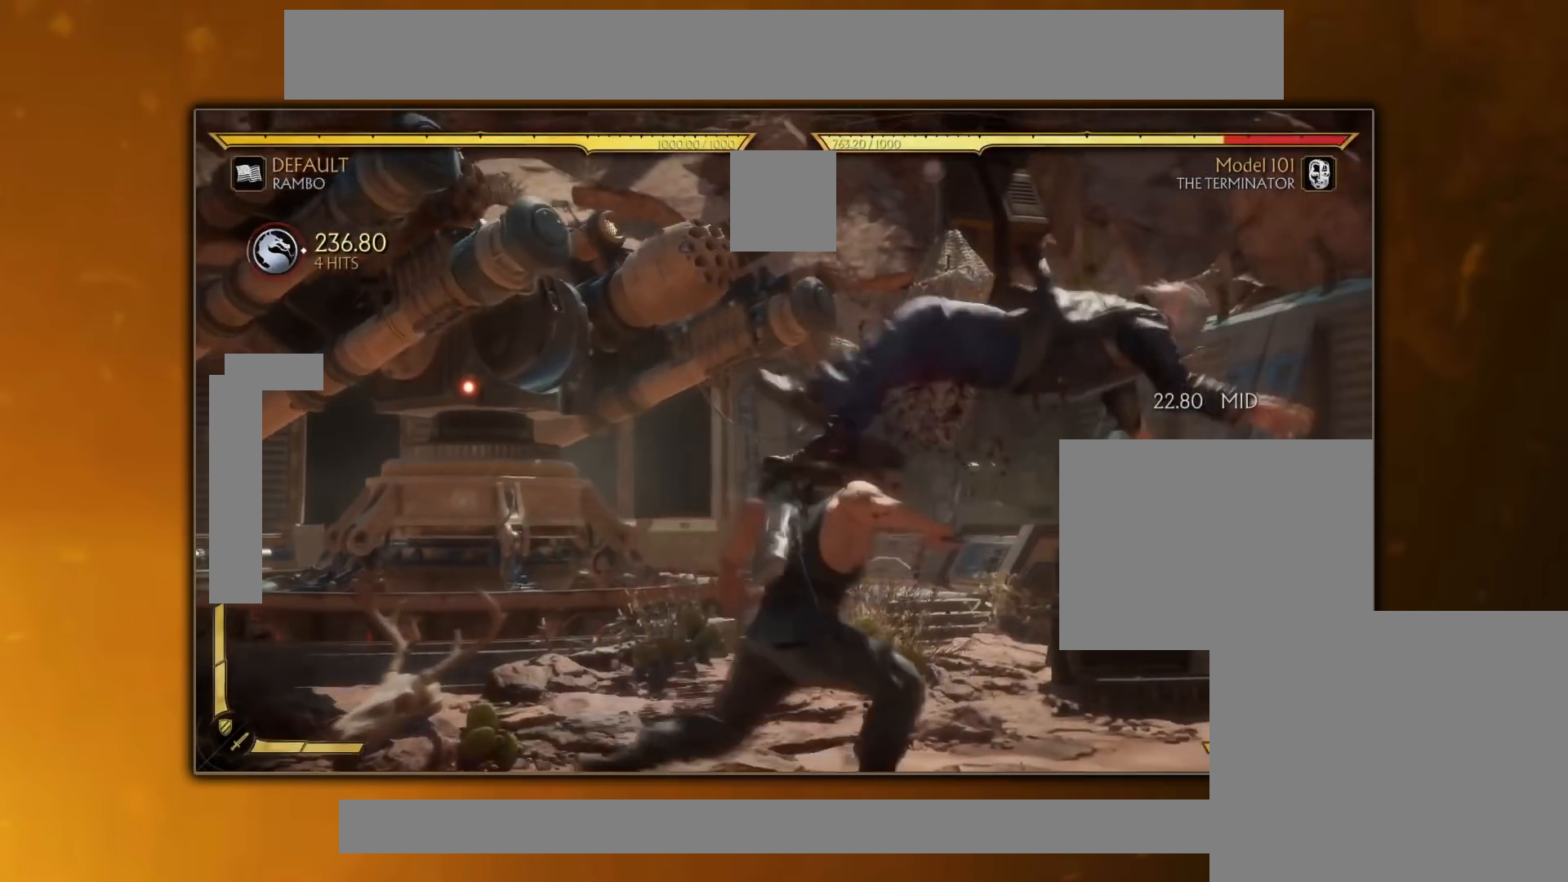
{"buttons": [], "events": [[33, "DPAD_LEFT", "up"], [83, "DPAD_RIGHT", "down"], [150, "CIRCLE", "down"], [150, "DPAD_RIGHT", "up"], [250, "CIRCLE", "up"]]}
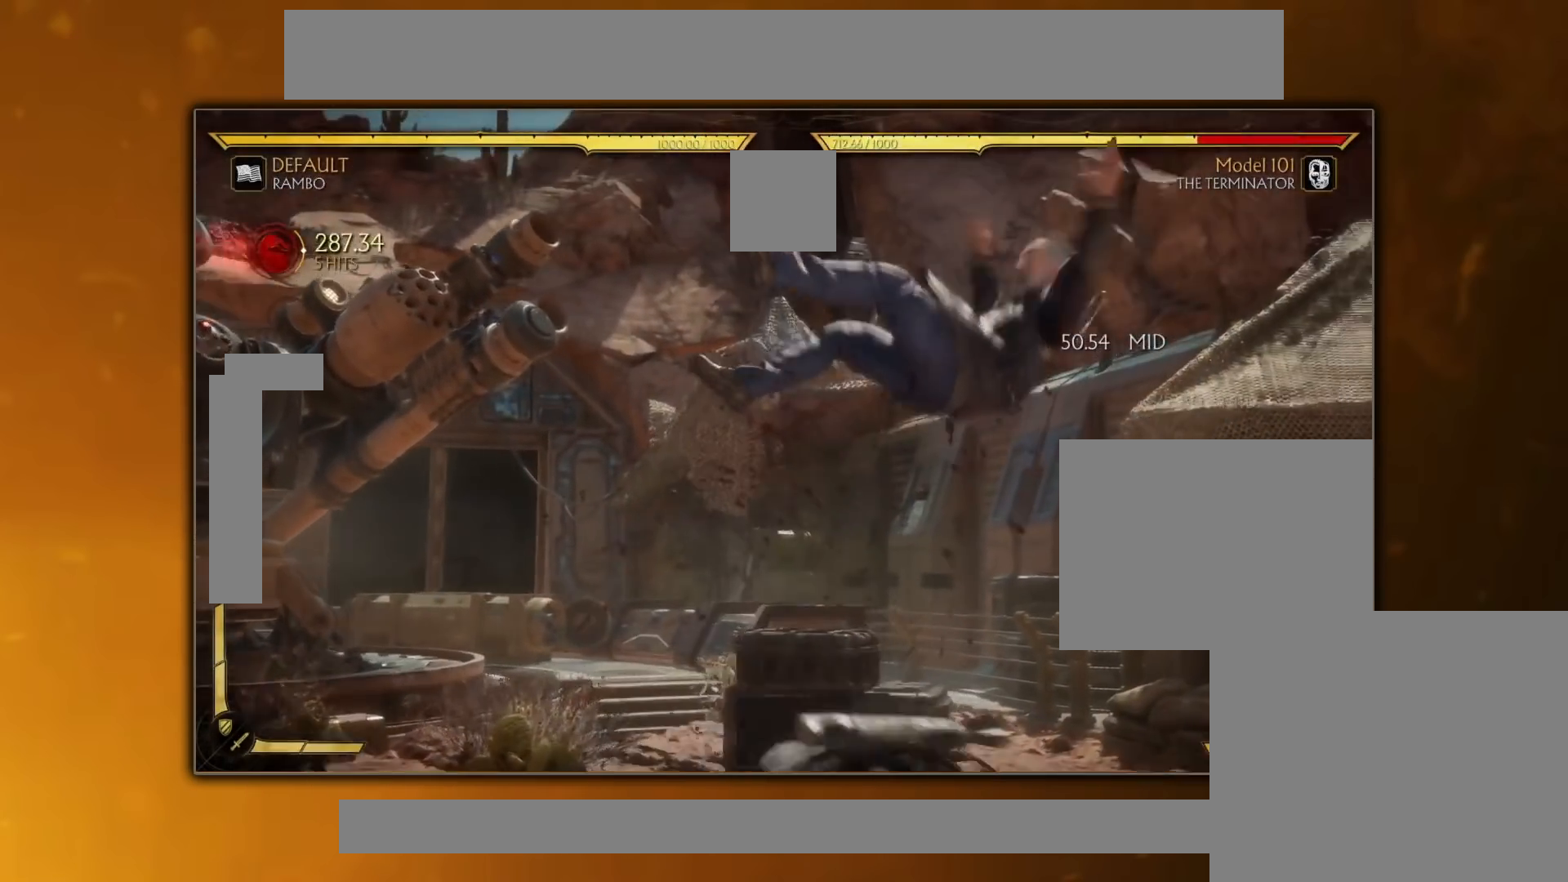
{"buttons": ["R1"], "events": [[50, "R1", "down"]]}
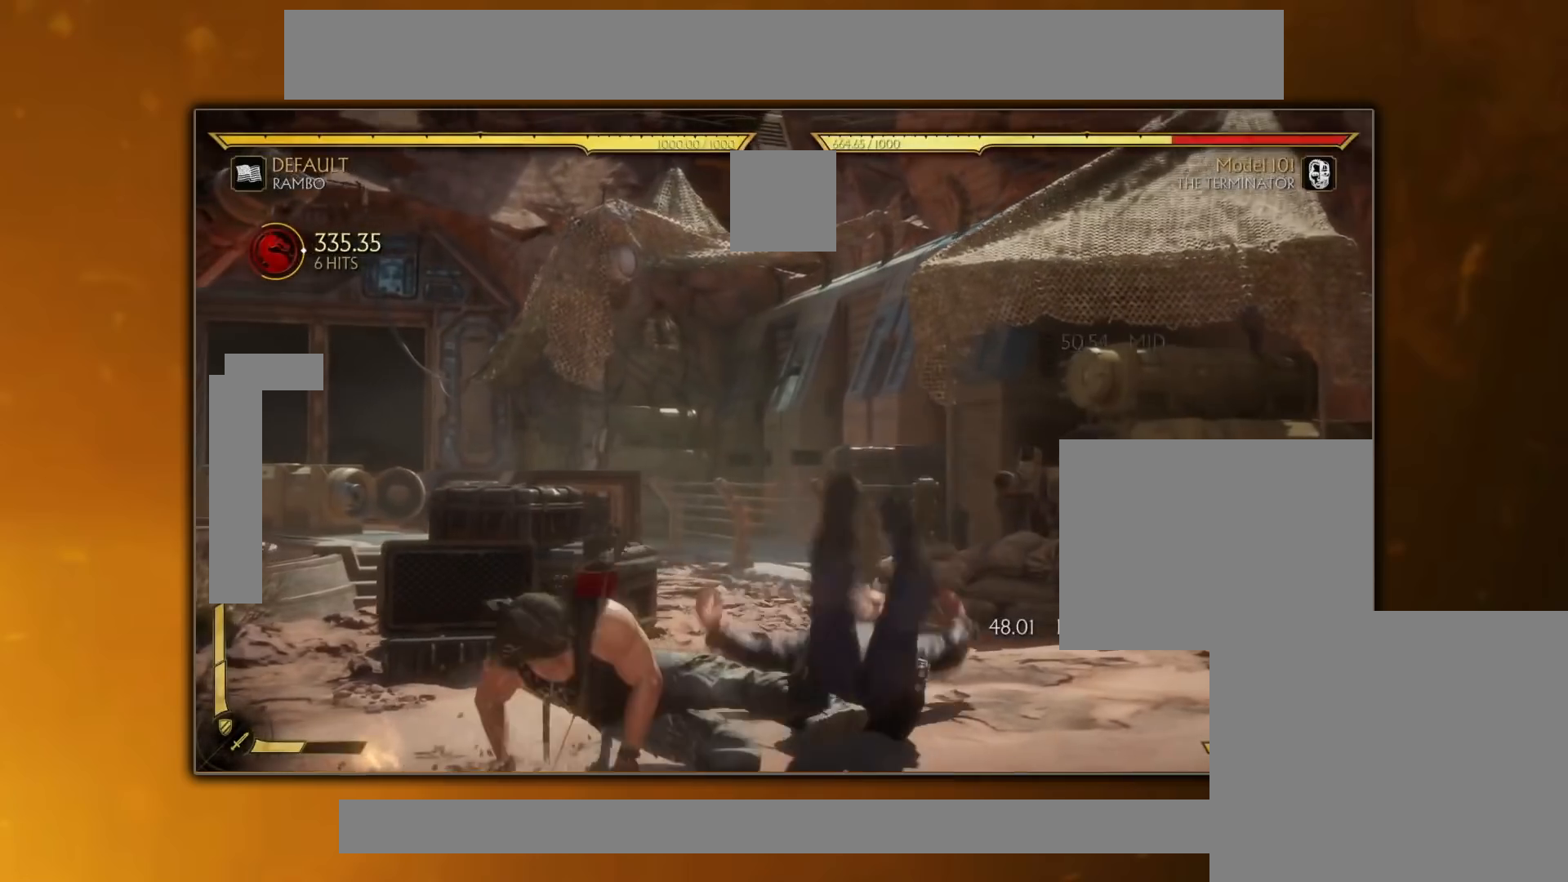
{"buttons": ["R1"], "events": []}
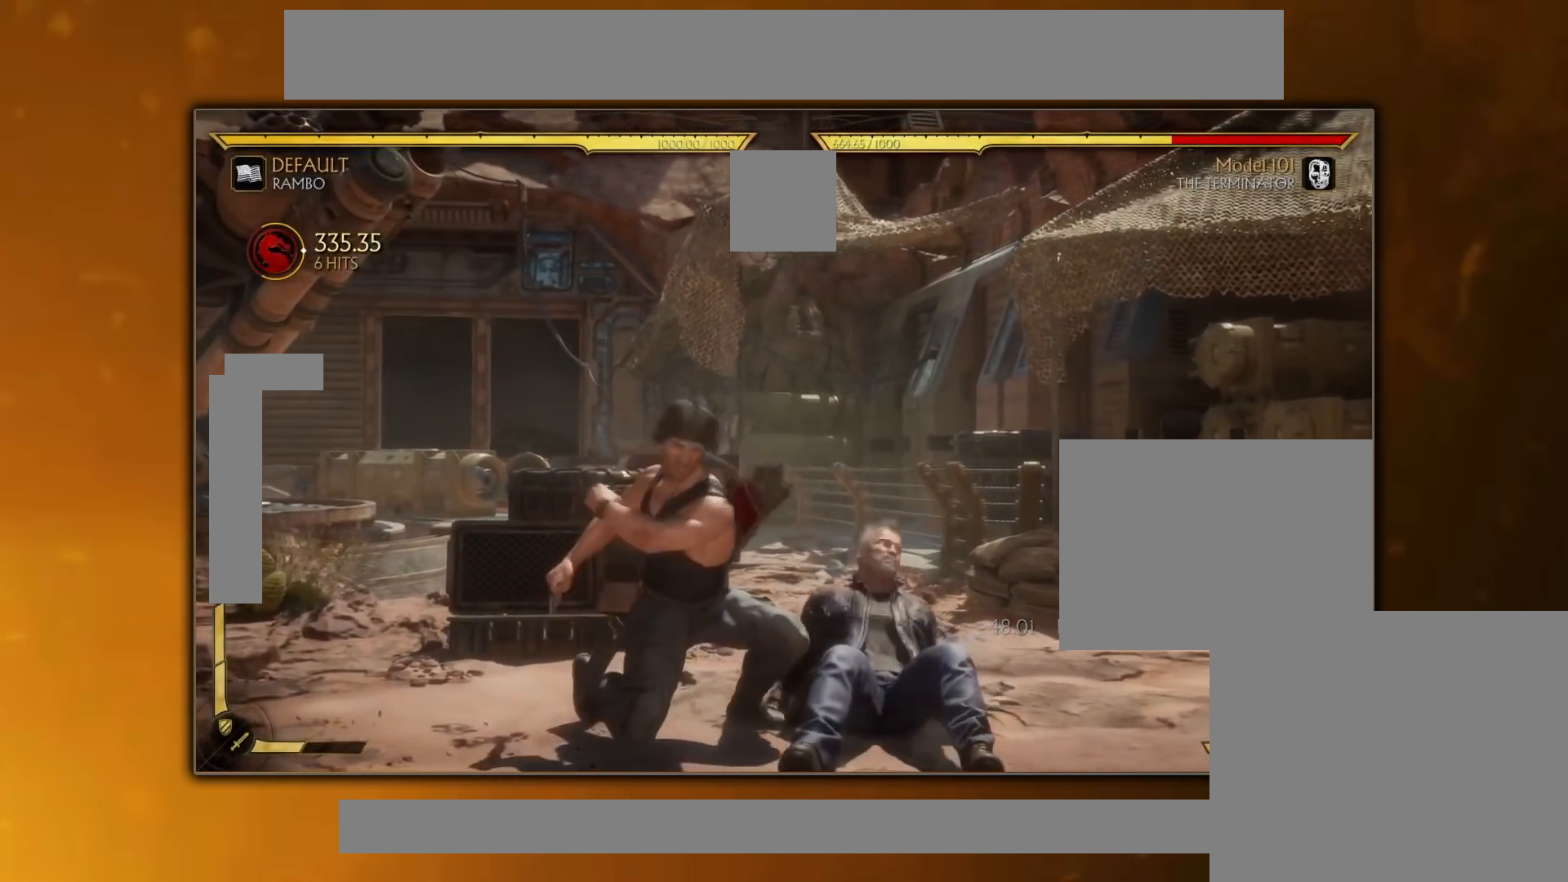
{"buttons": ["R1"], "events": []}
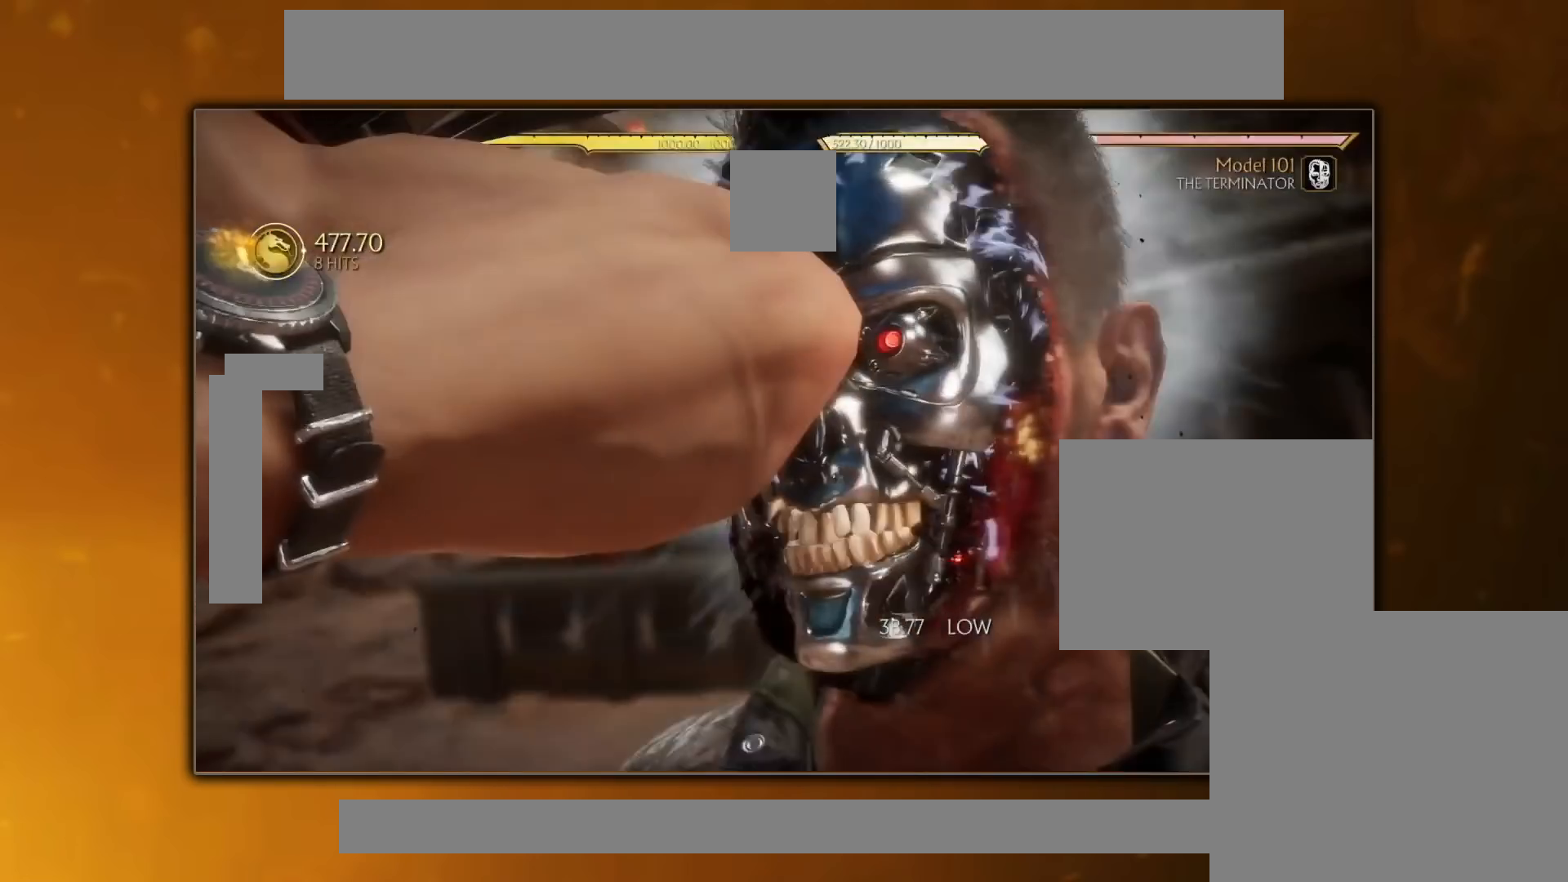
{"buttons": [], "events": [[33, "R1", "up"]]}
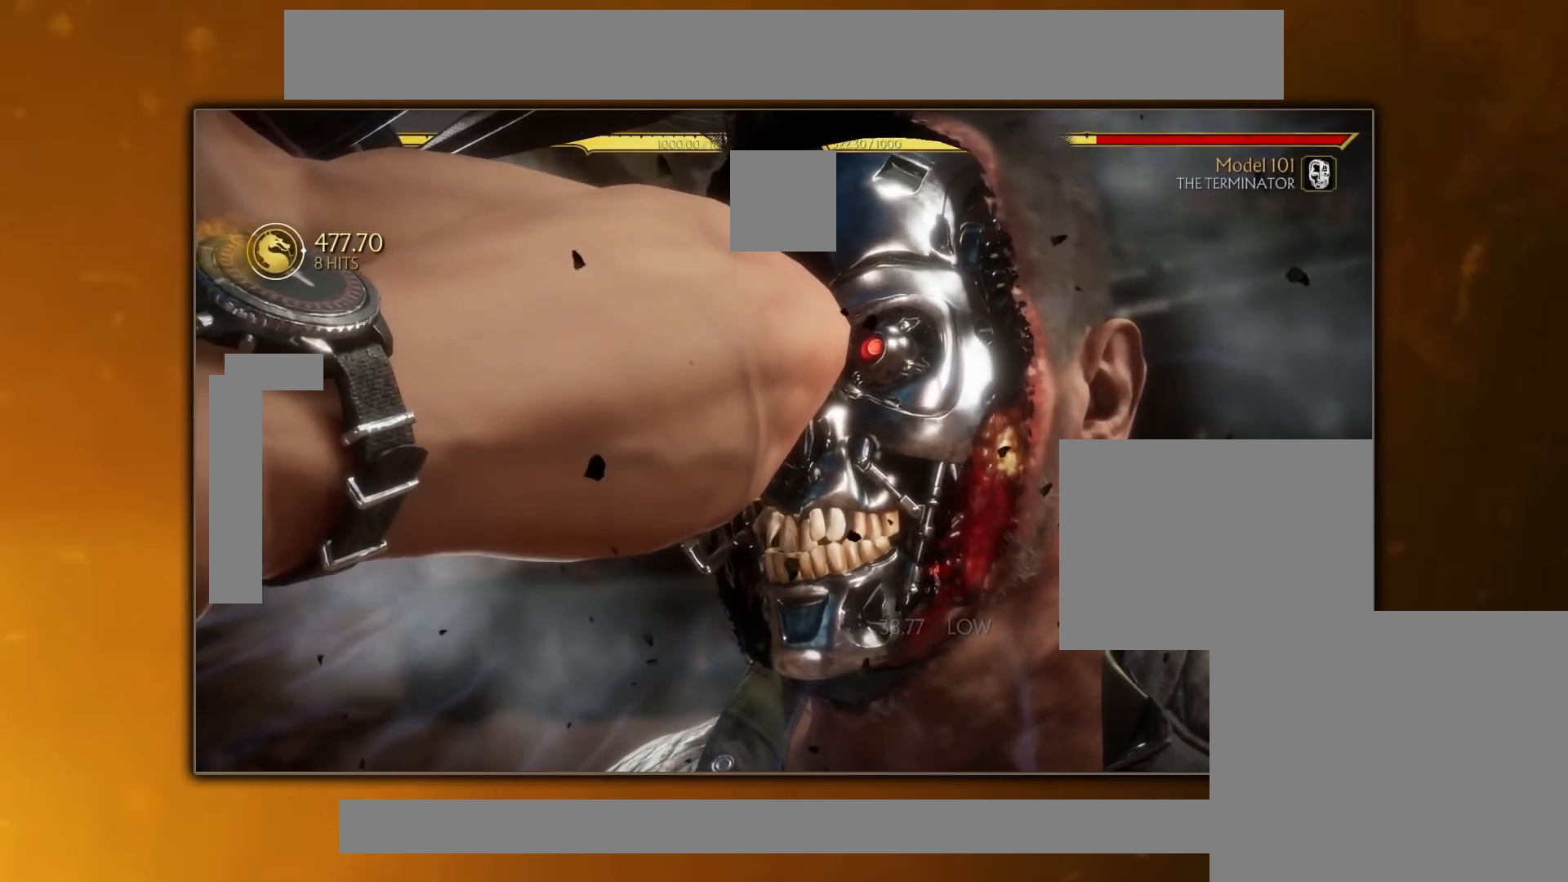
{"buttons": [], "events": []}
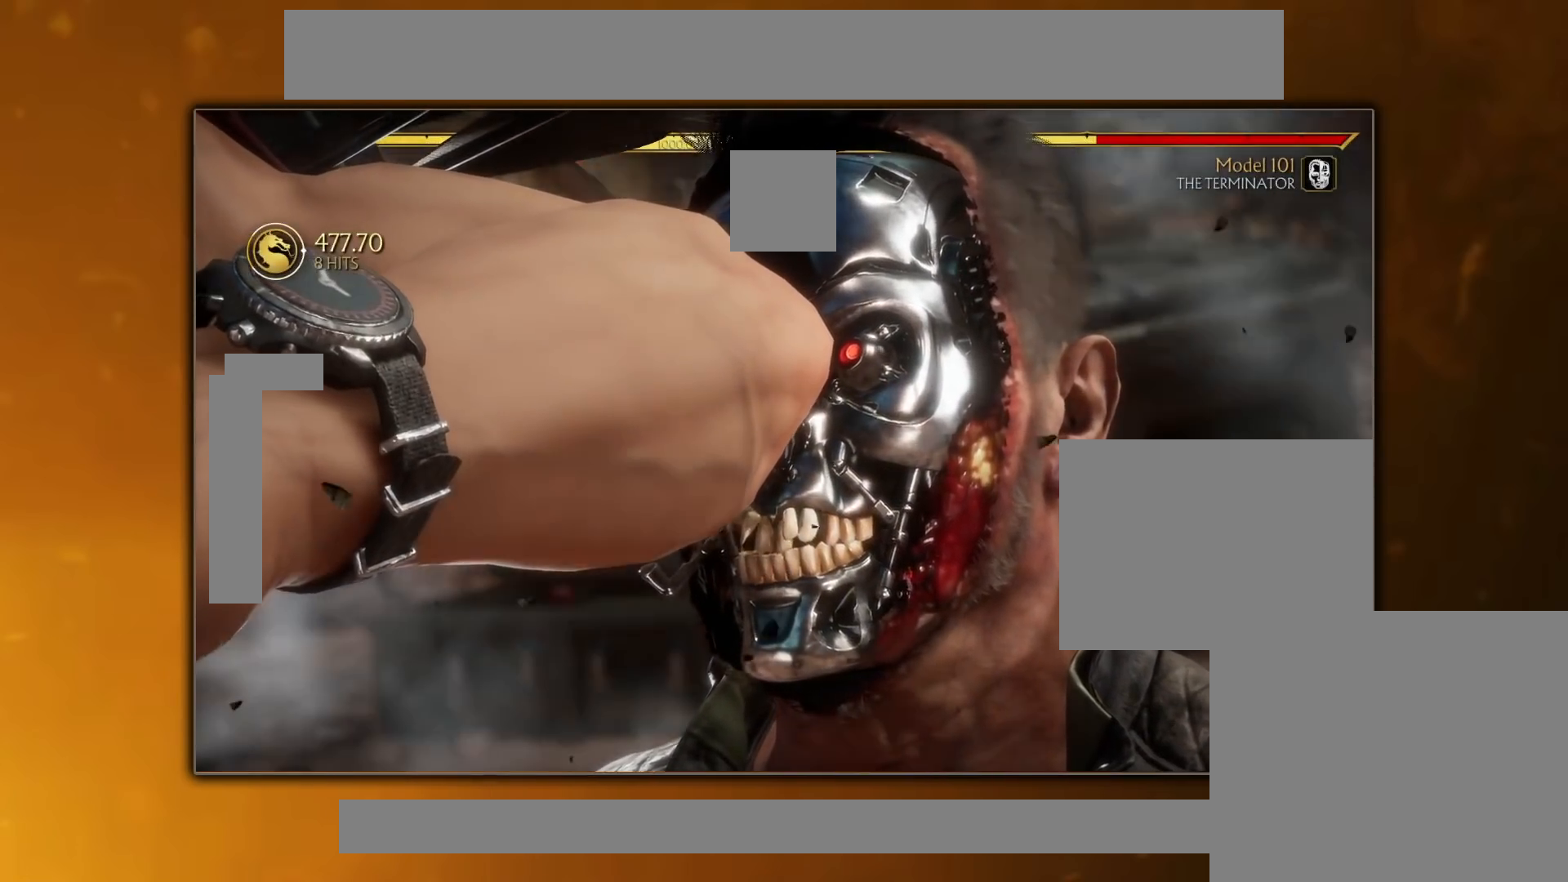
{"buttons": [], "events": []}
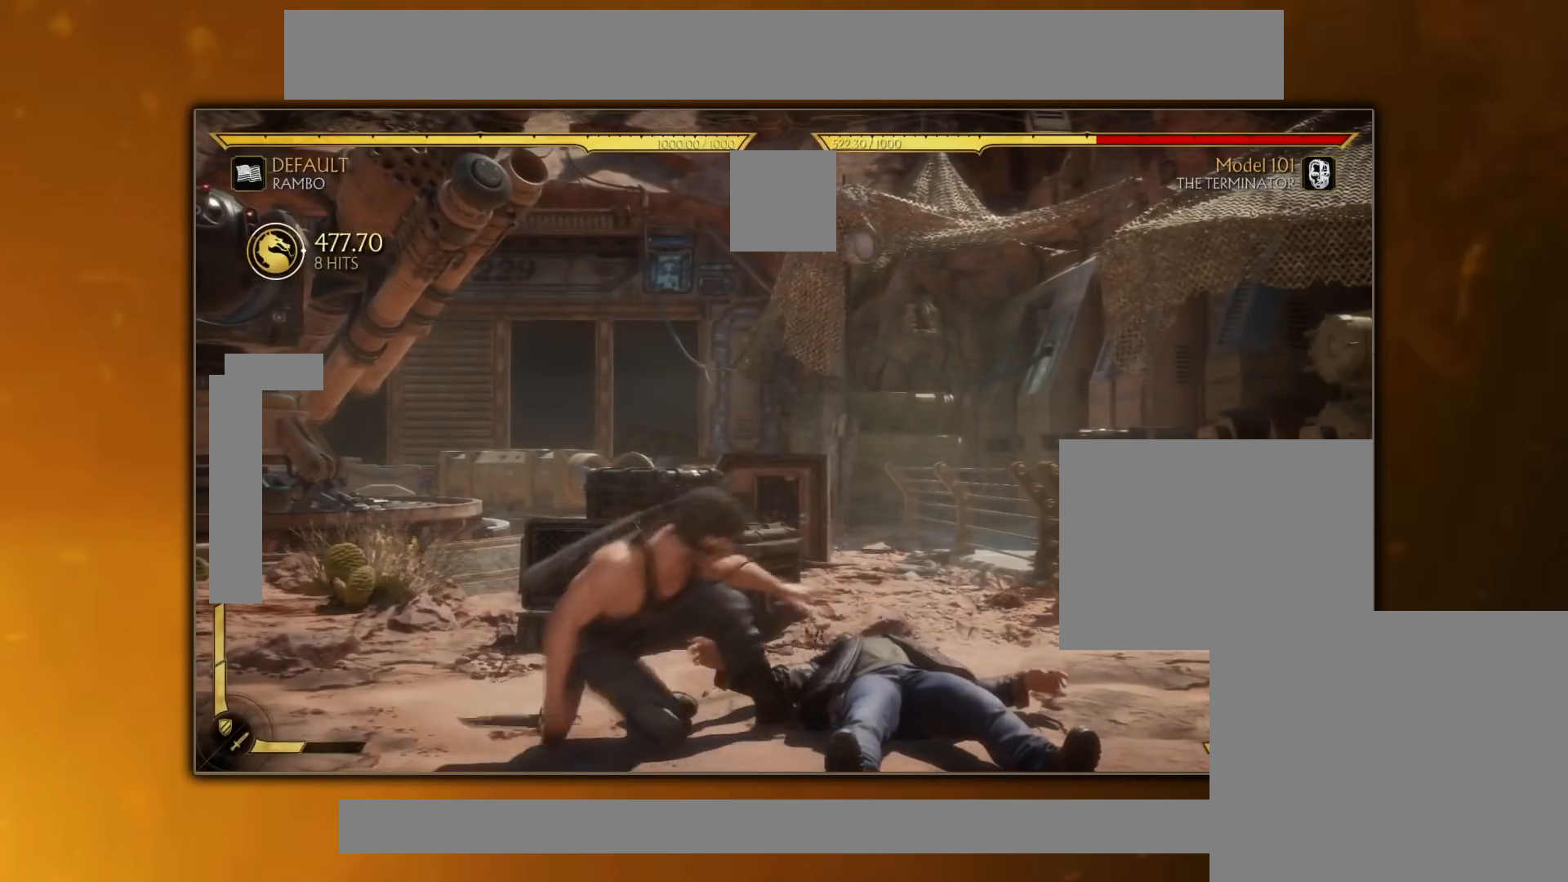
{"buttons": [], "events": []}
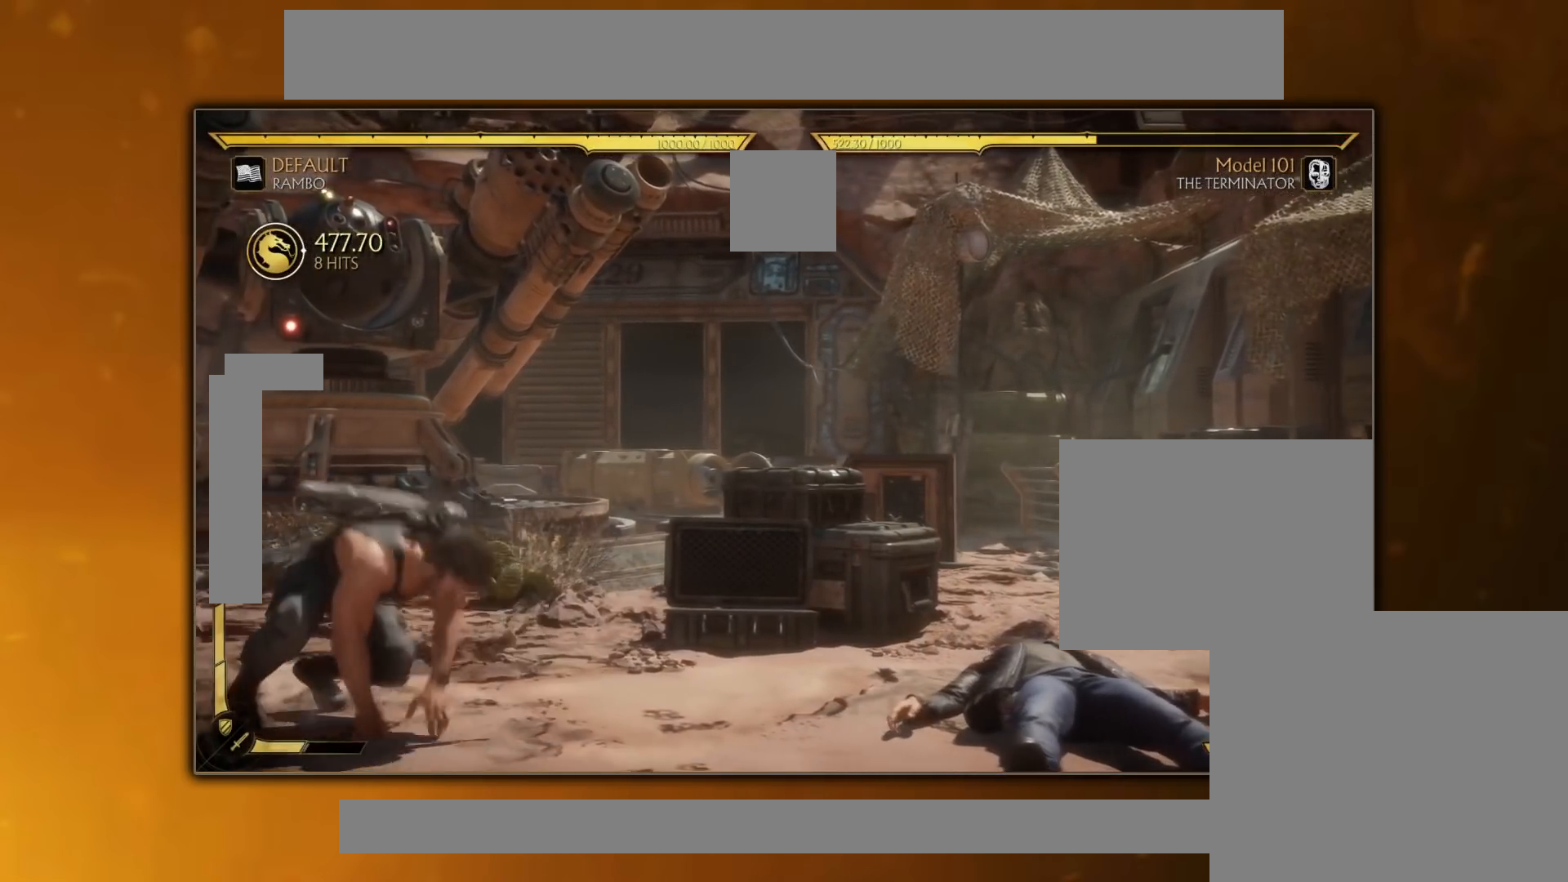
{"buttons": [], "events": []}
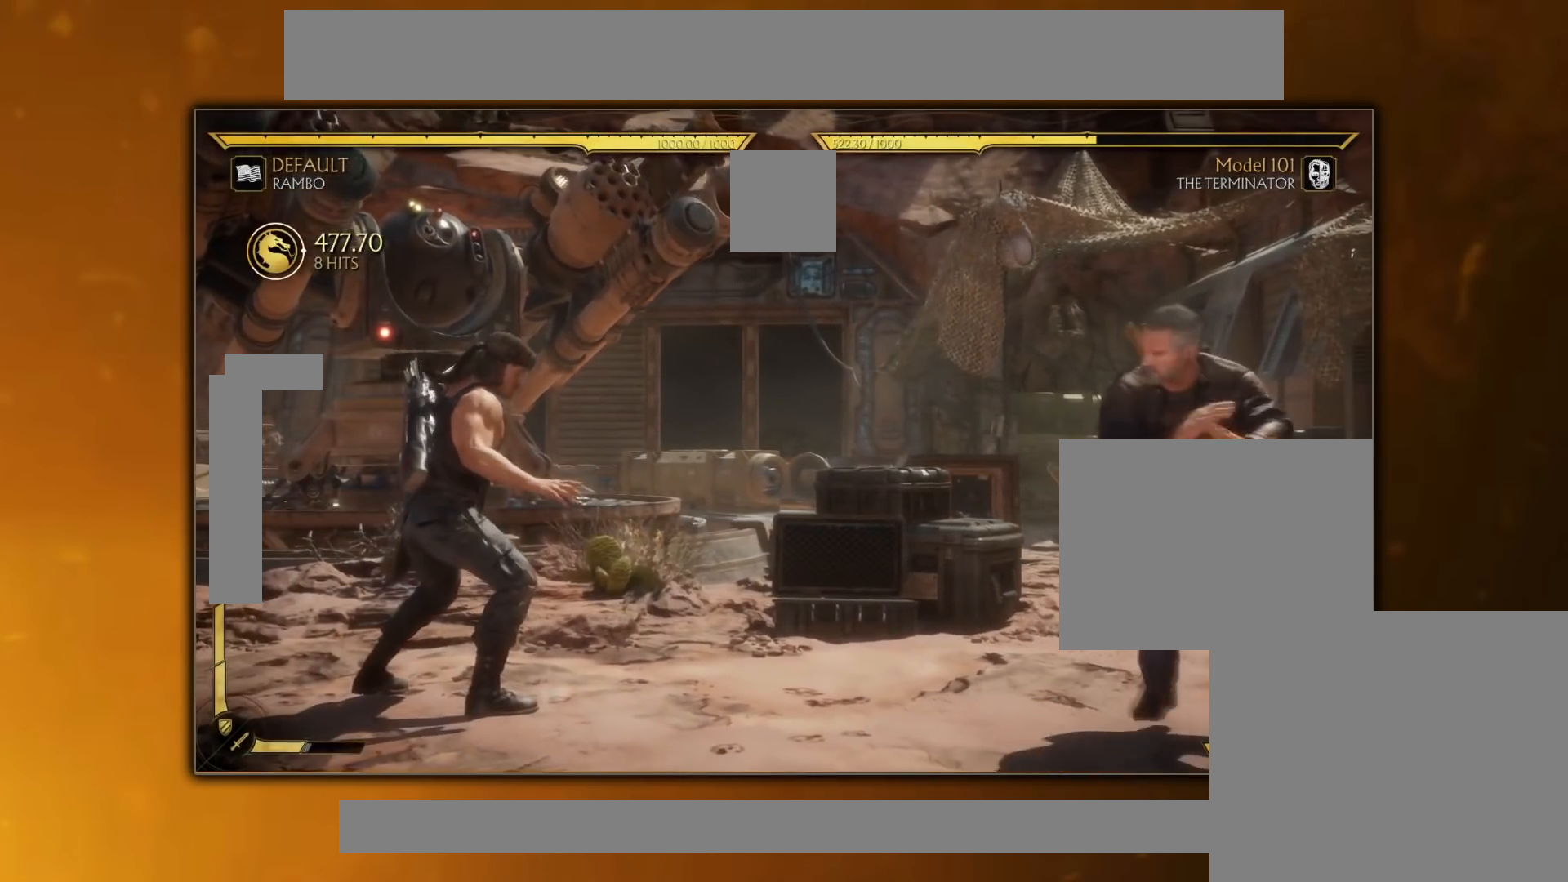
{"buttons": [], "events": []}
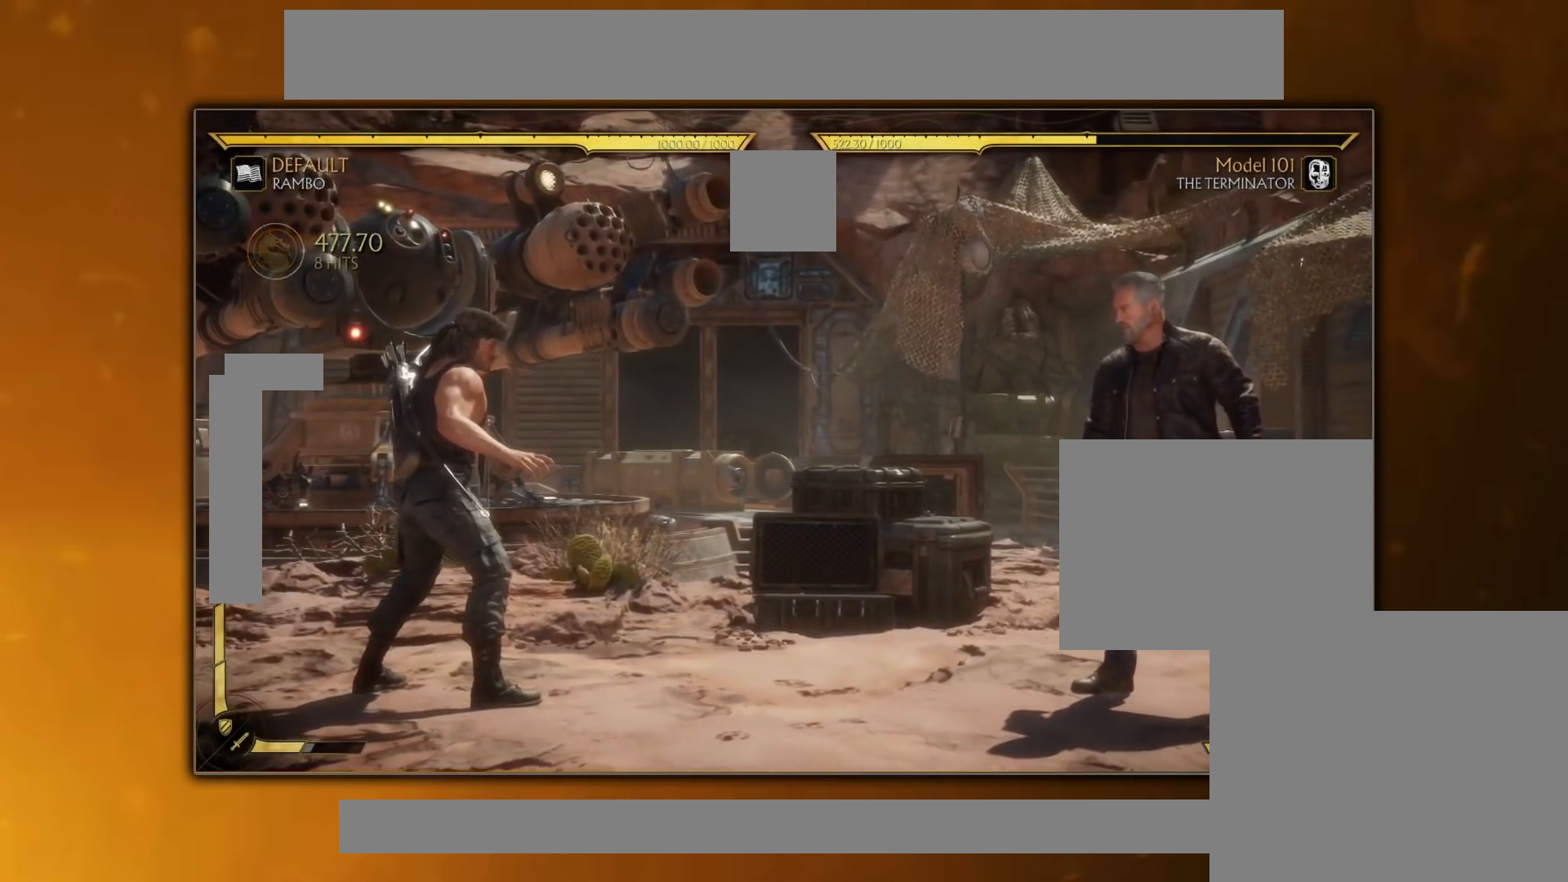
{"buttons": ["TRIANGLE", "DPAD_DOWN"], "events": [[300, "DPAD_DOWN", "down"], [317, "TRIANGLE", "down"]]}
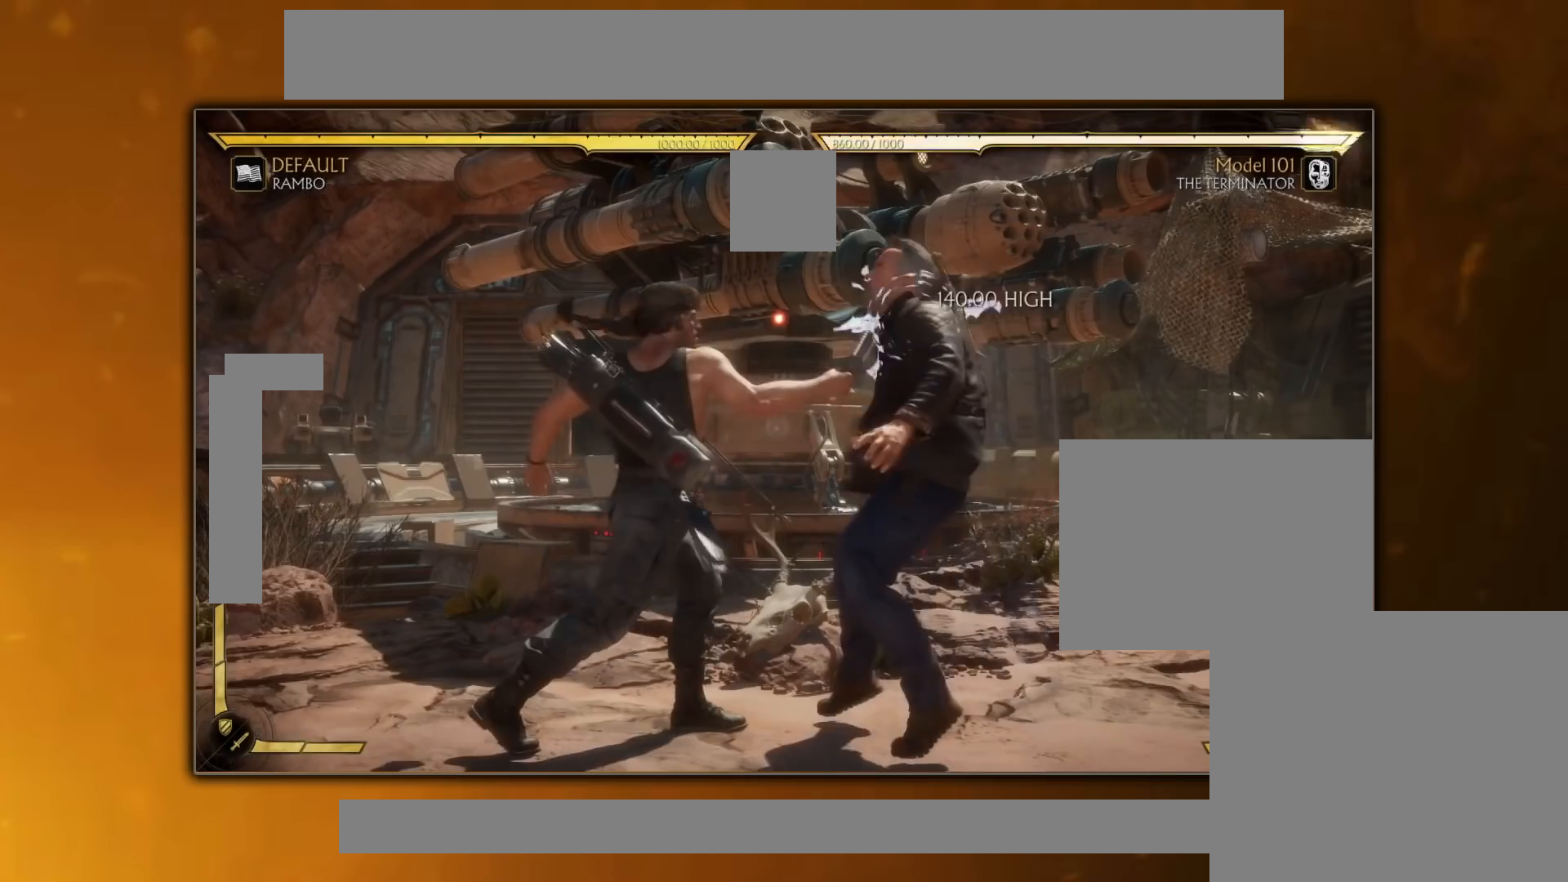
{"buttons": [], "events": [[267, "DPAD_DOWN", "up"], [317, "TRIANGLE", "up"]]}
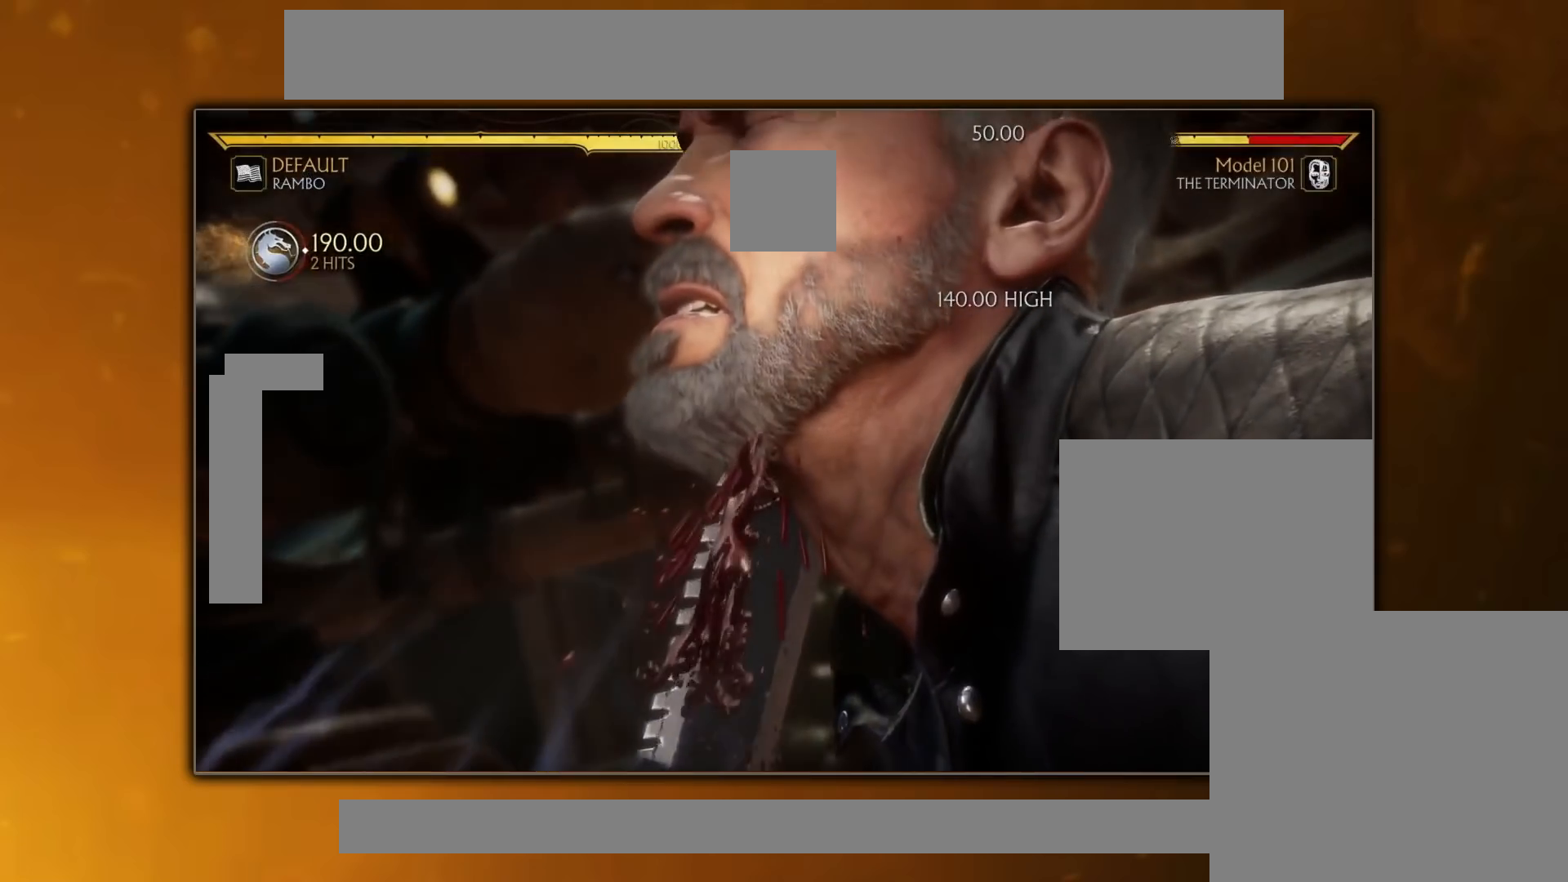
{"buttons": [], "events": []}
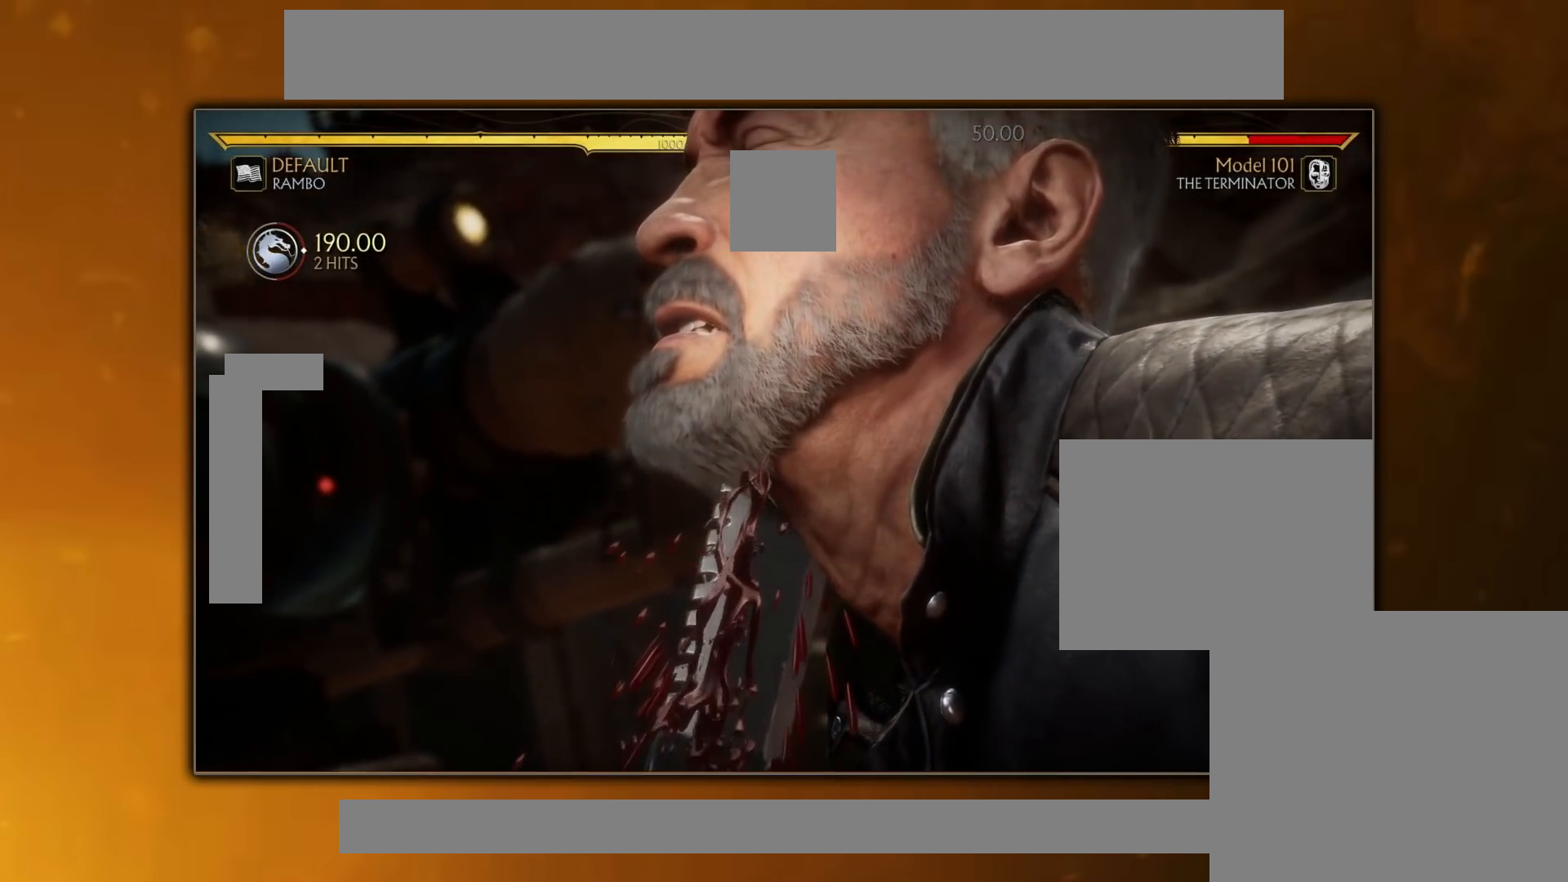
{"buttons": [], "events": []}
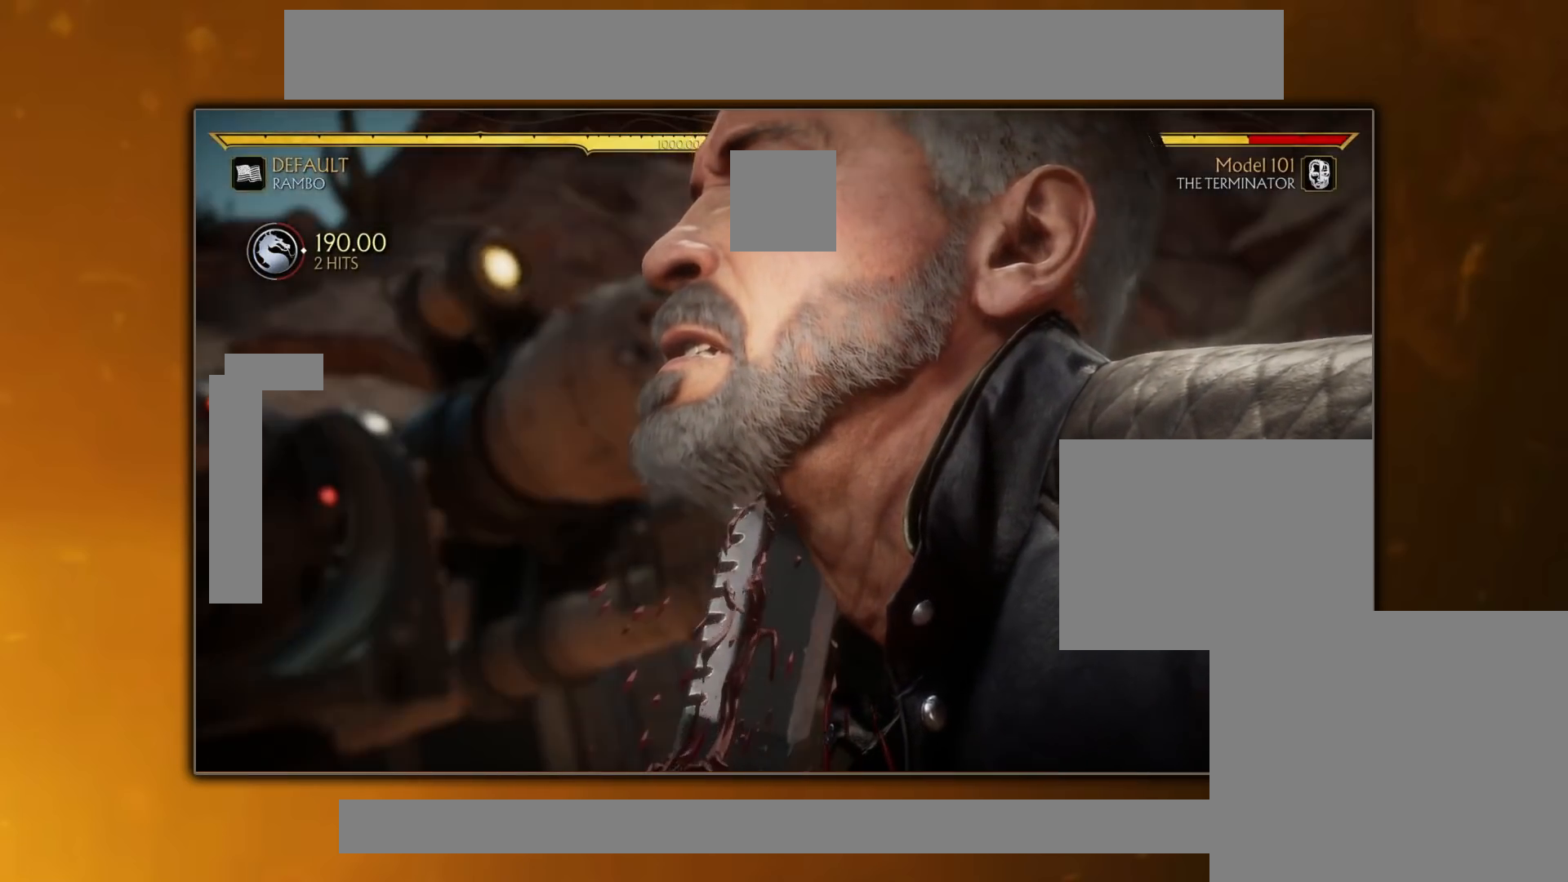
{"buttons": [], "events": []}
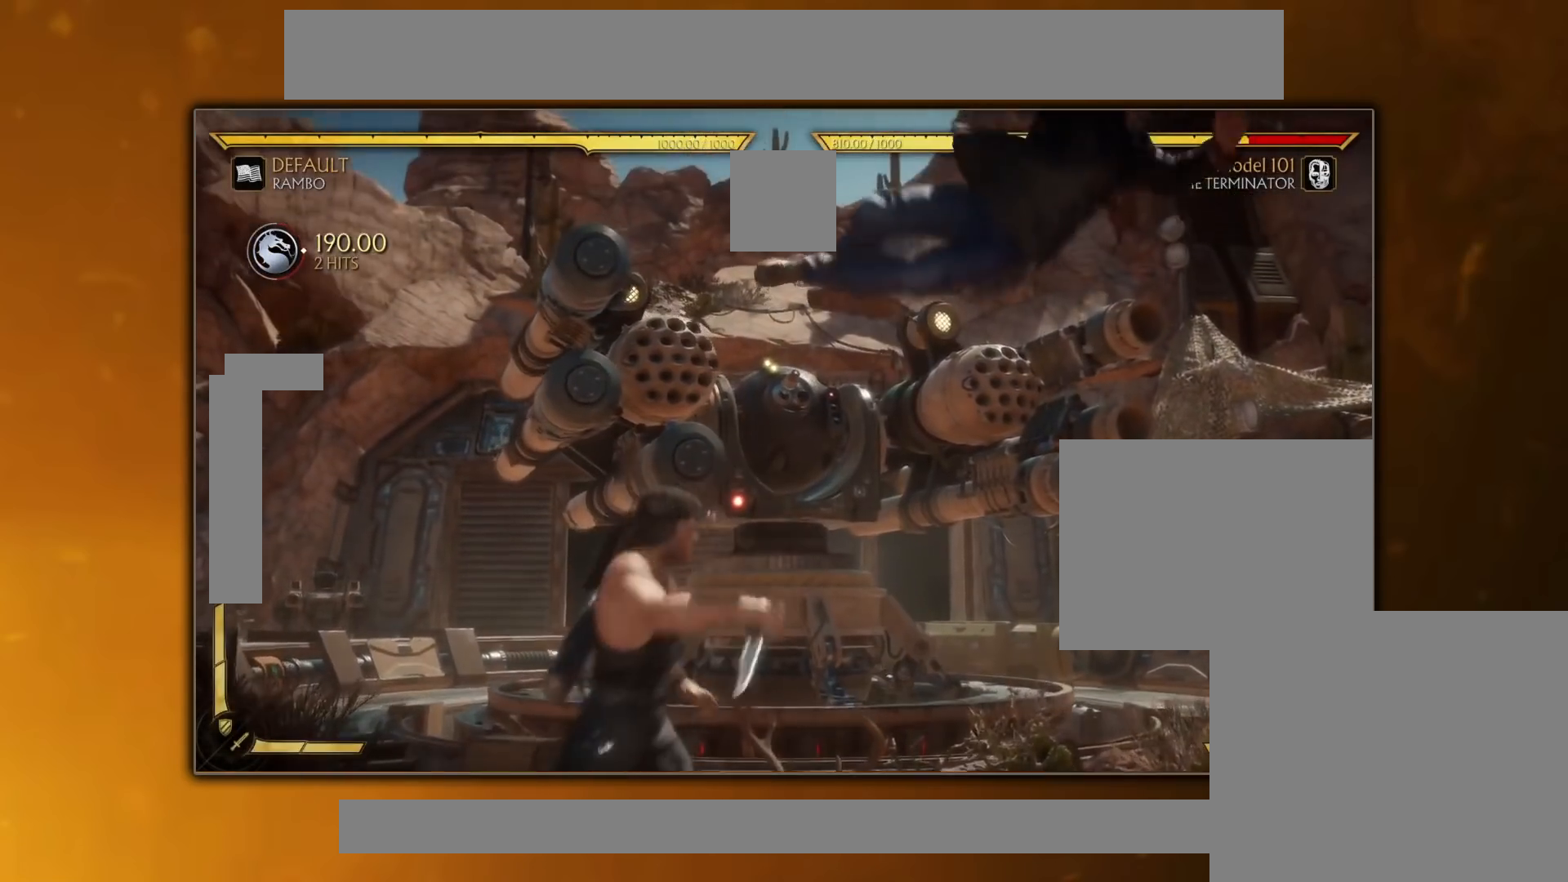
{"buttons": ["CROSS", "SQUARE"], "events": [[150, "DPAD_LEFT", "down"], [184, "CROSS", "down"], [200, "DPAD_LEFT", "up"], [267, "CROSS", "up"], [451, "CROSS", "down"], [451, "SQUARE", "down"]]}
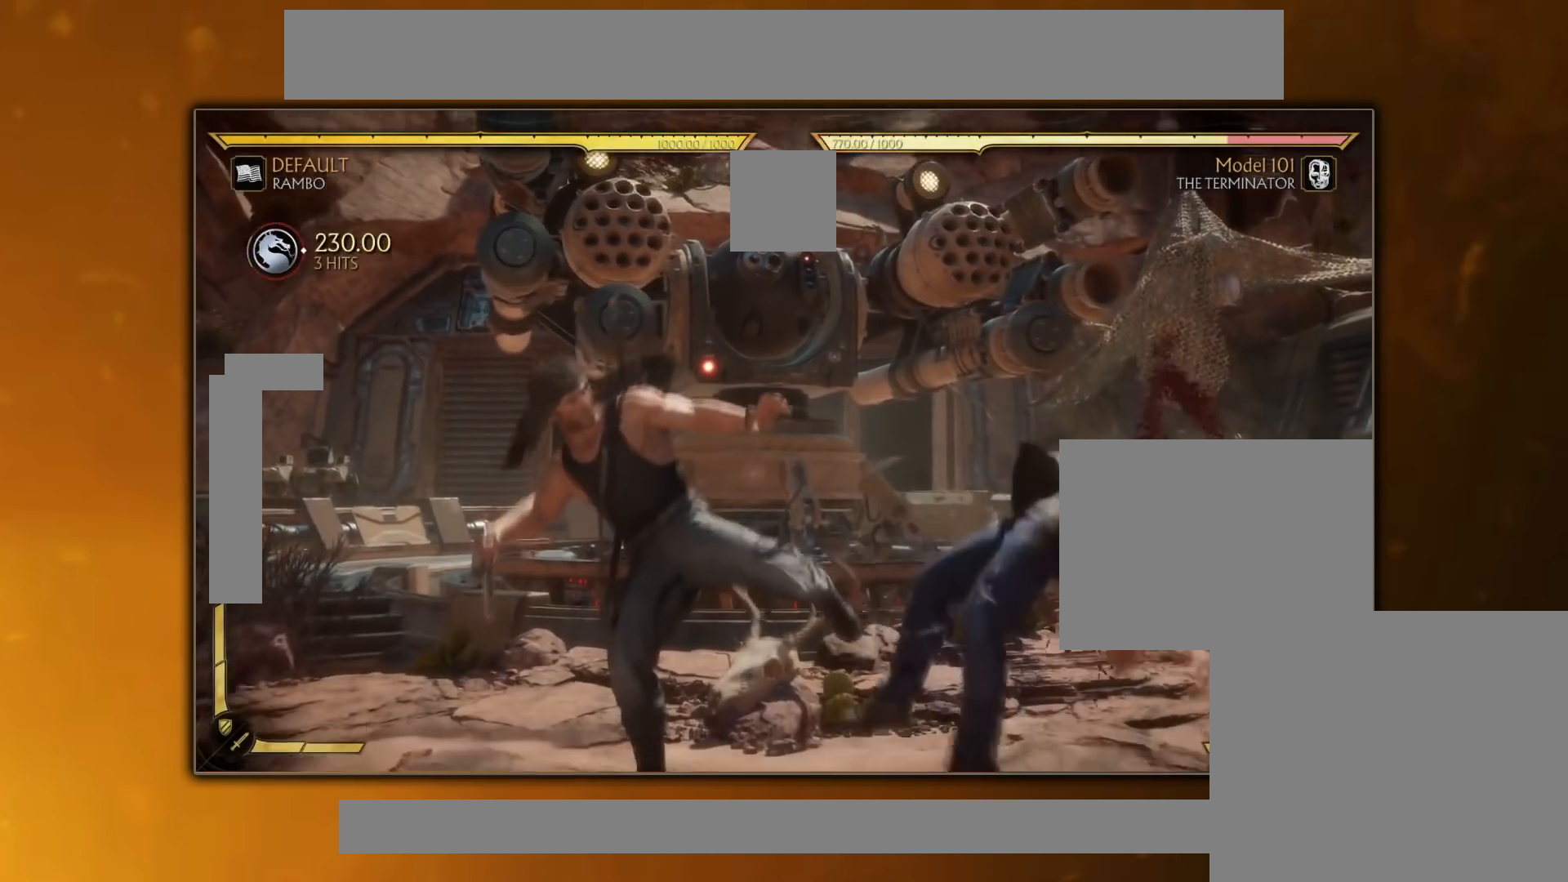
{"buttons": [], "events": [[133, "CROSS", "up"], [133, "SQUARE", "up"]]}
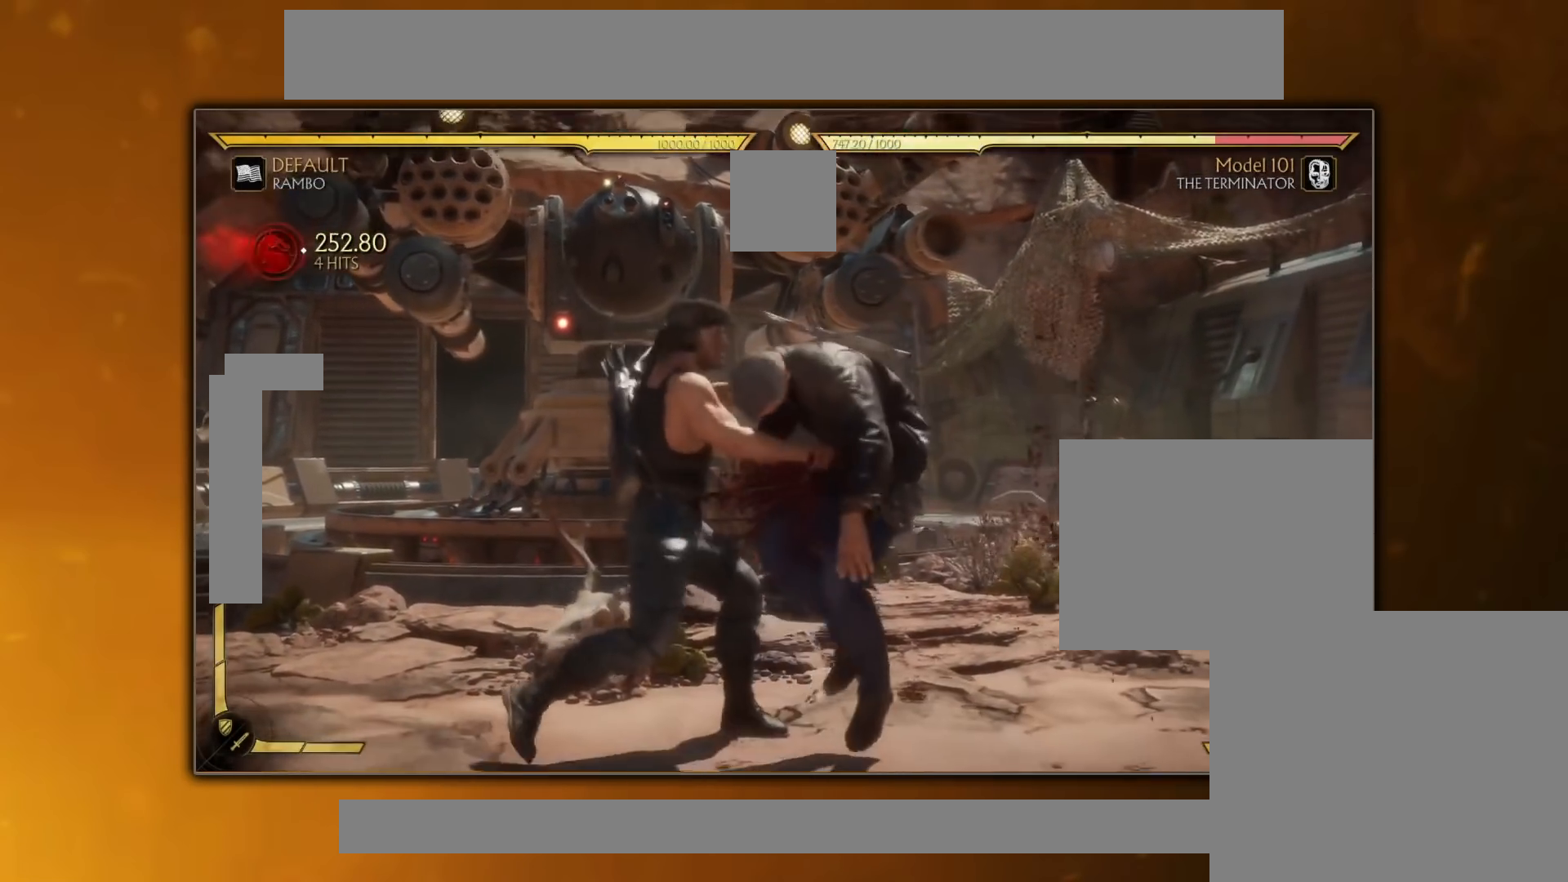
{"buttons": [], "events": []}
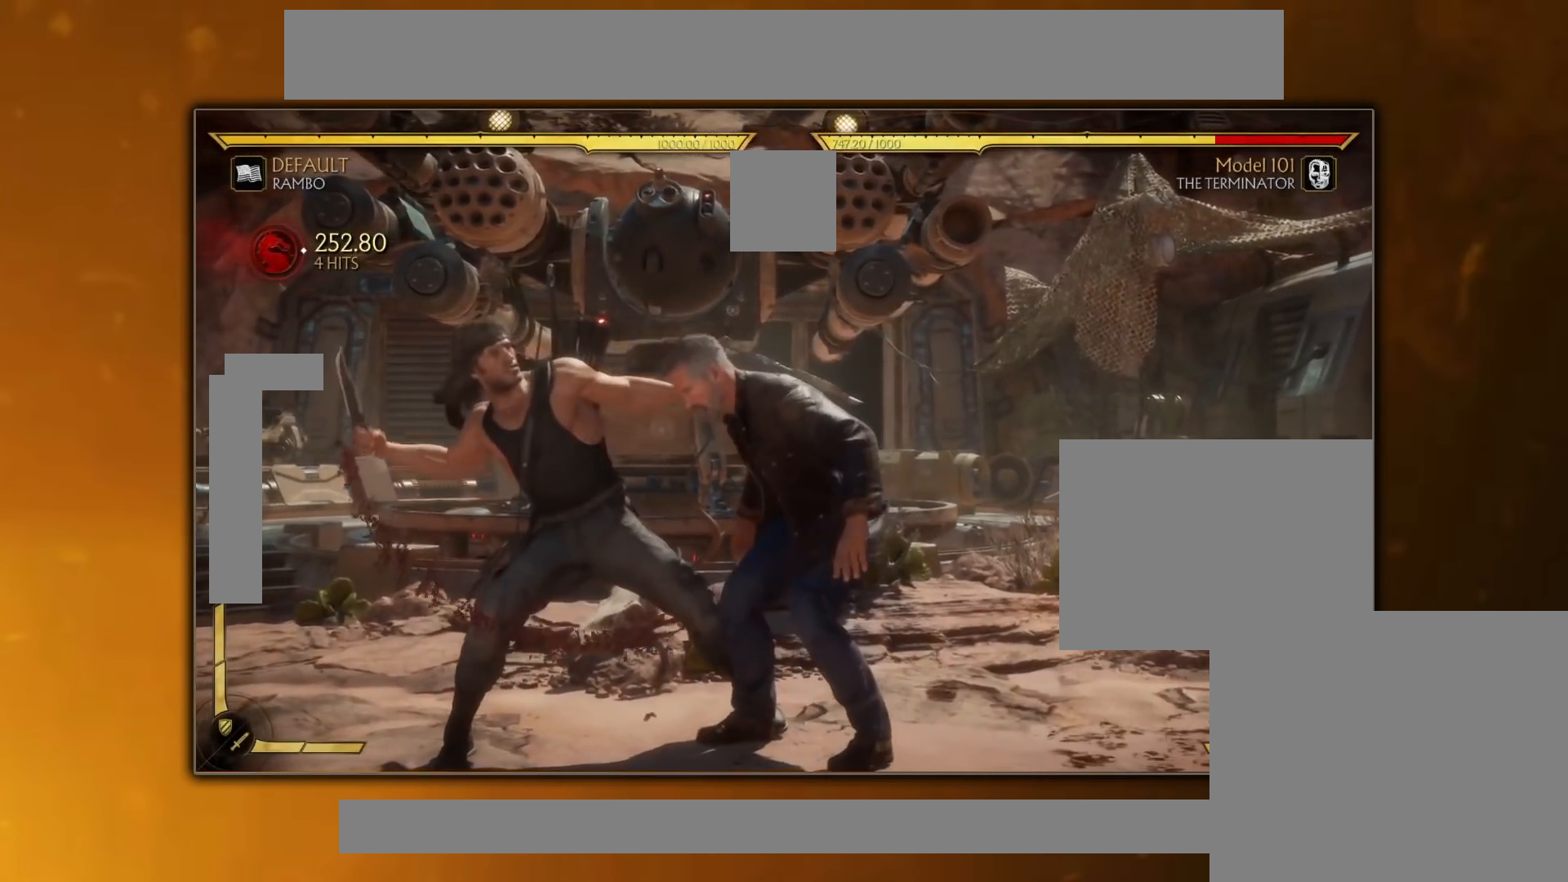
{"buttons": [], "events": []}
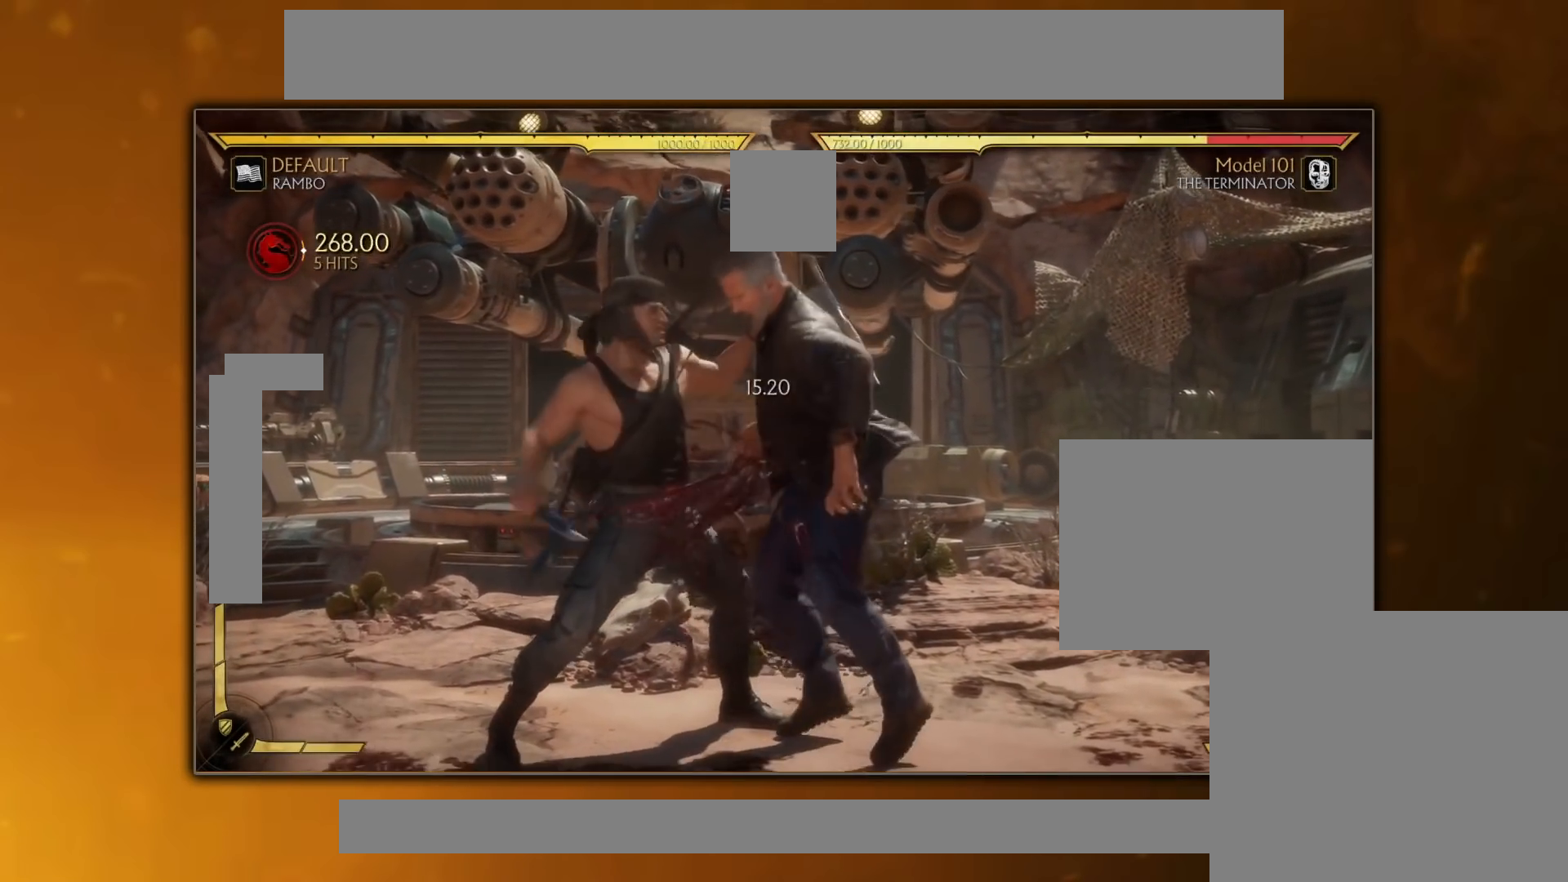
{"buttons": [], "events": []}
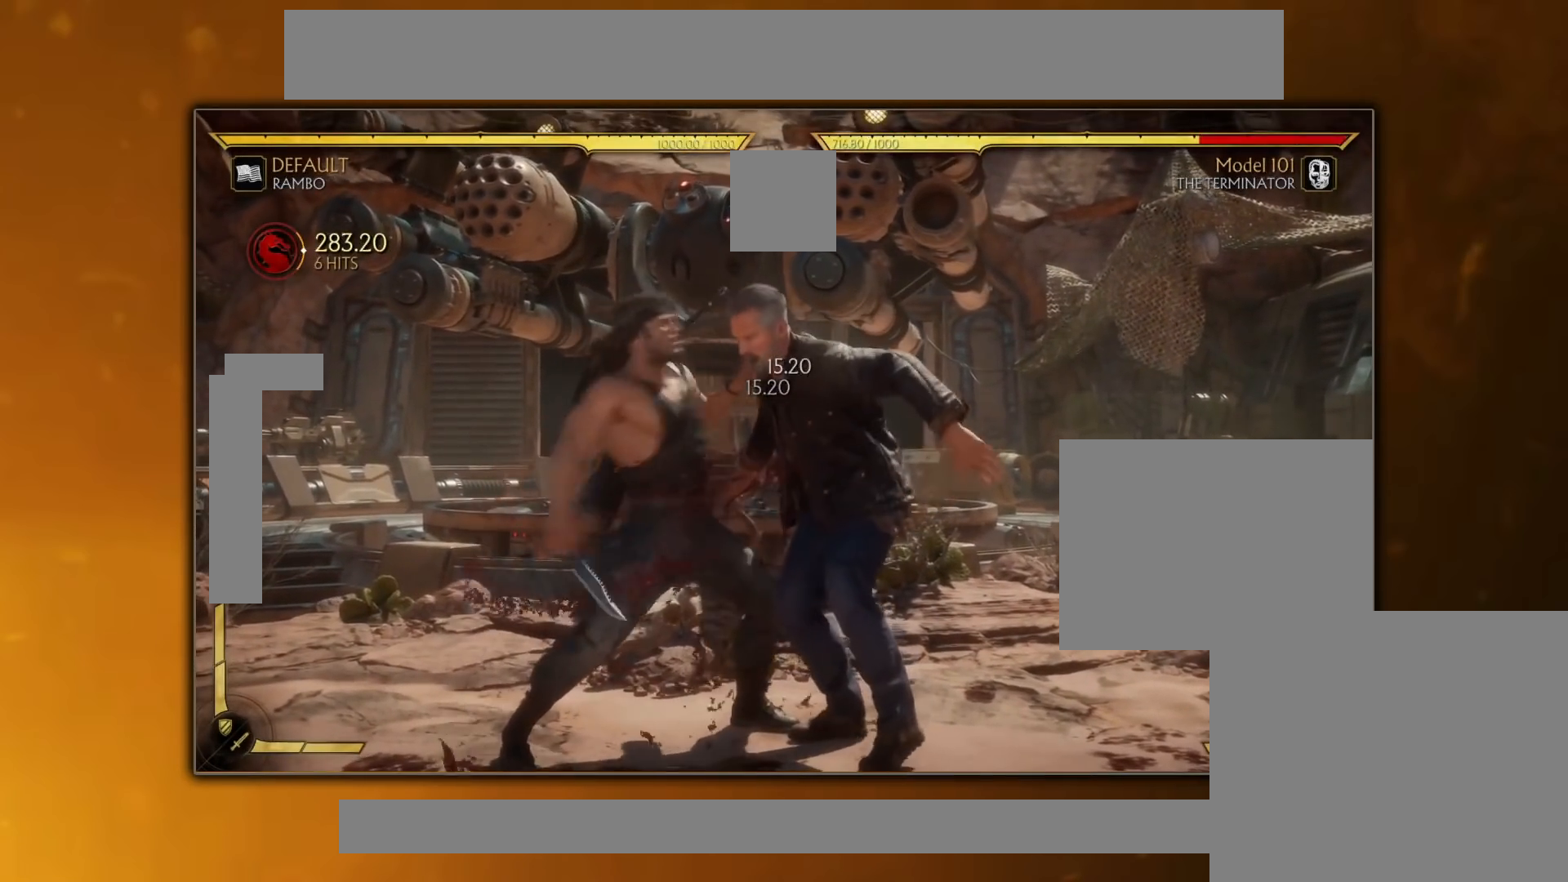
{"buttons": [], "events": []}
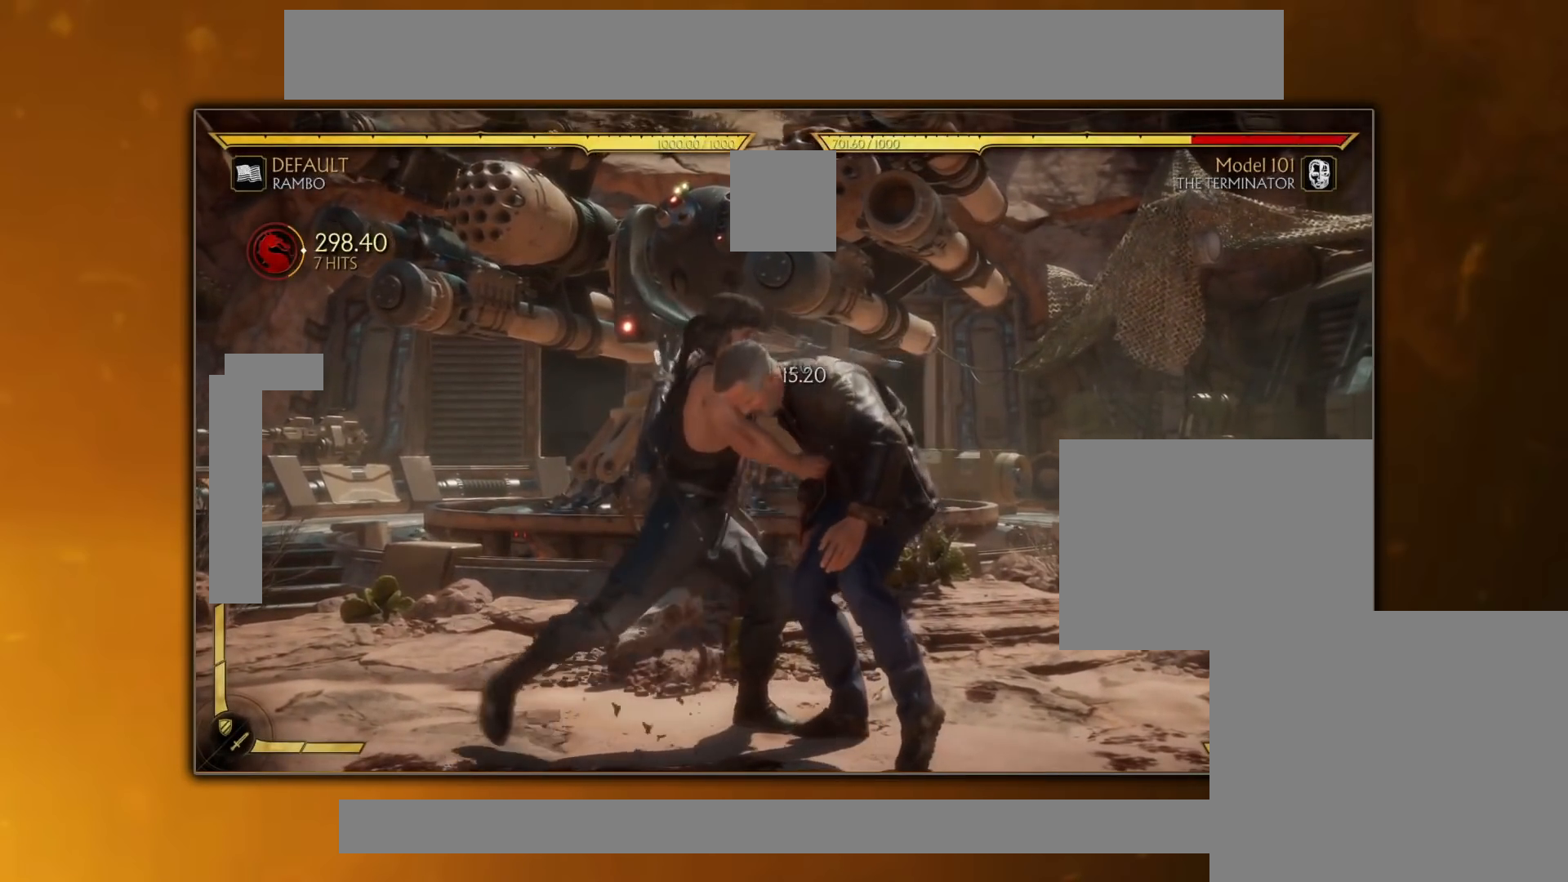
{"buttons": [], "events": []}
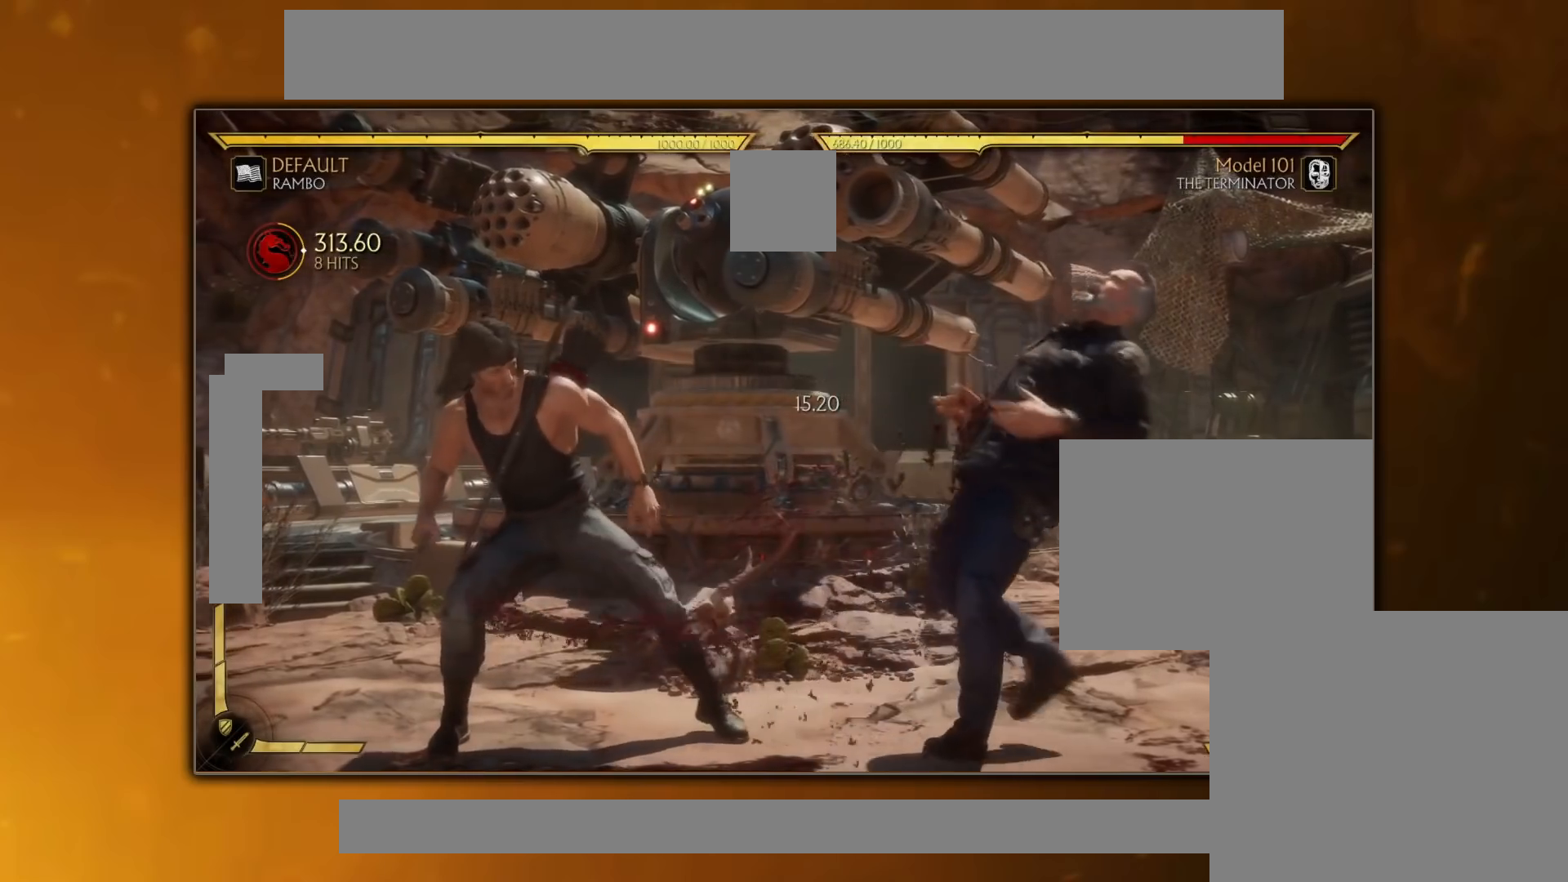
{"buttons": [], "events": []}
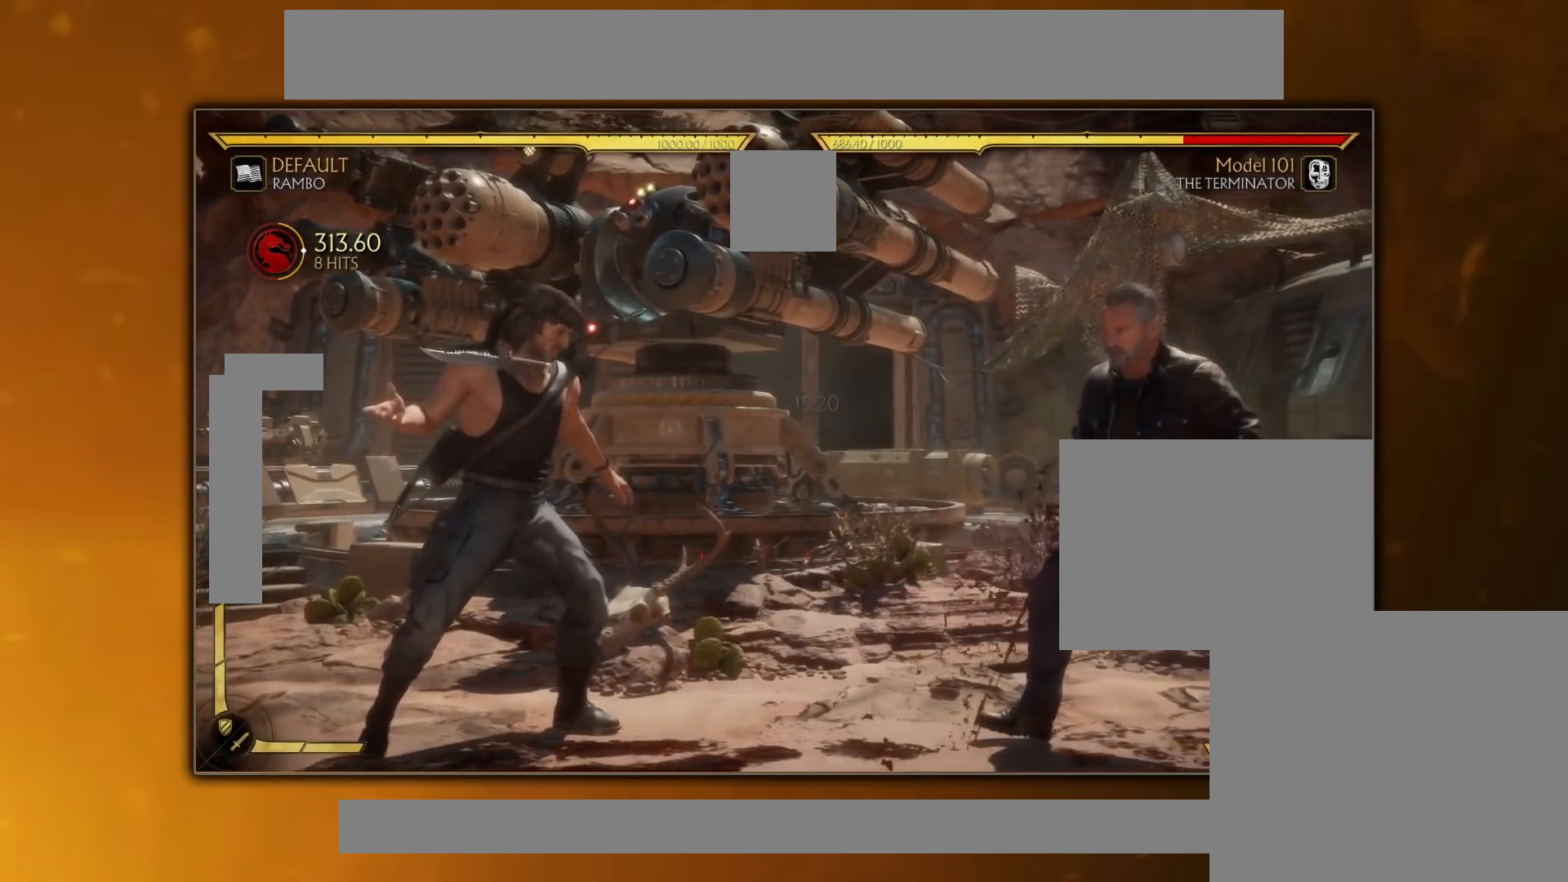
{"buttons": [], "events": []}
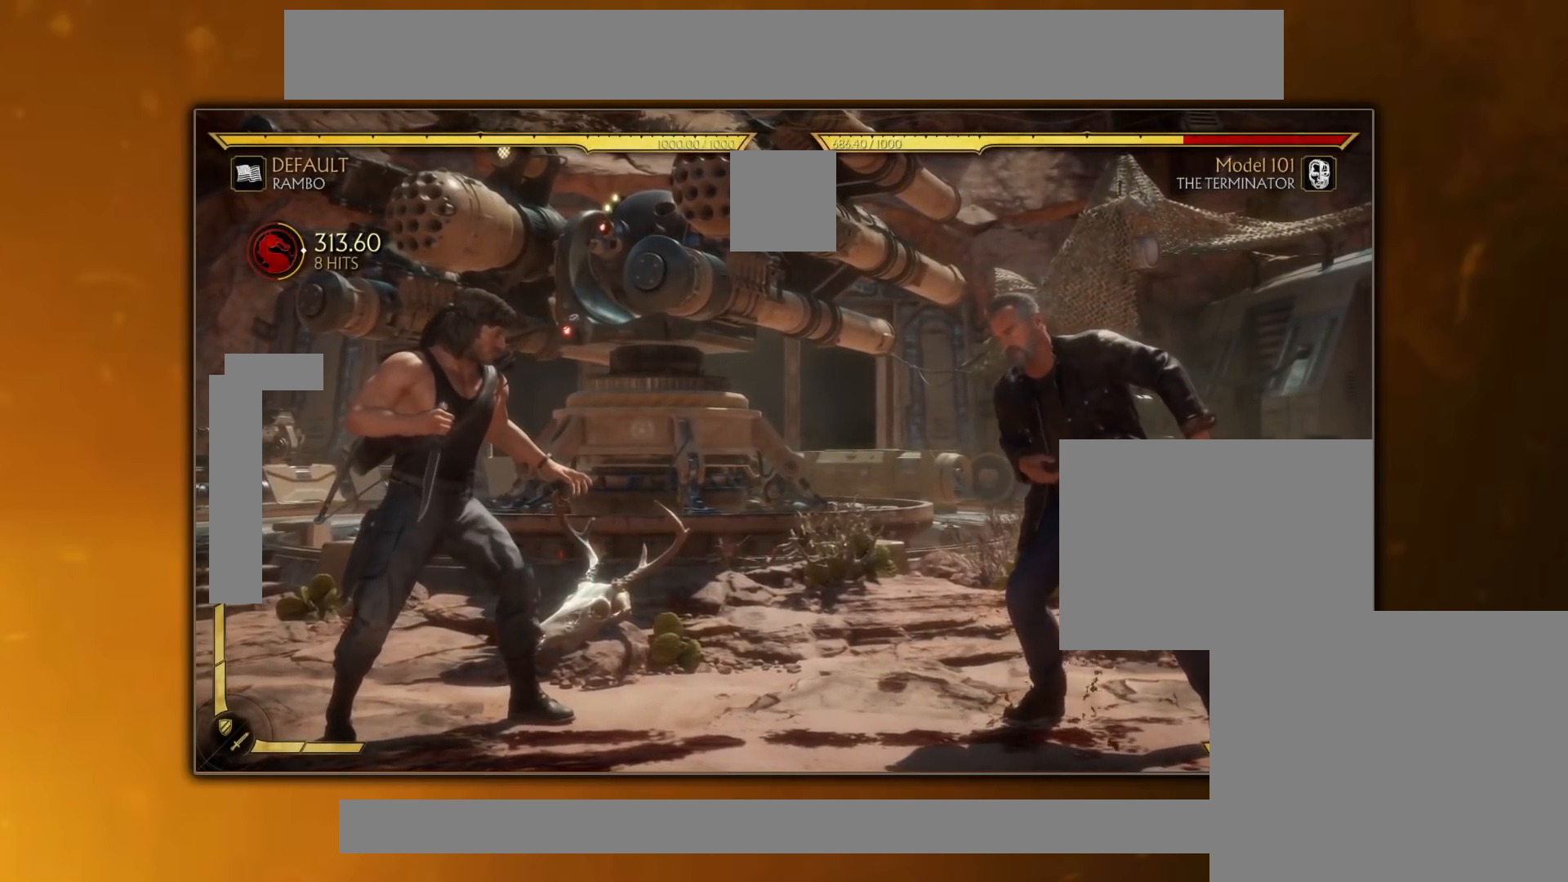
{"buttons": [], "events": []}
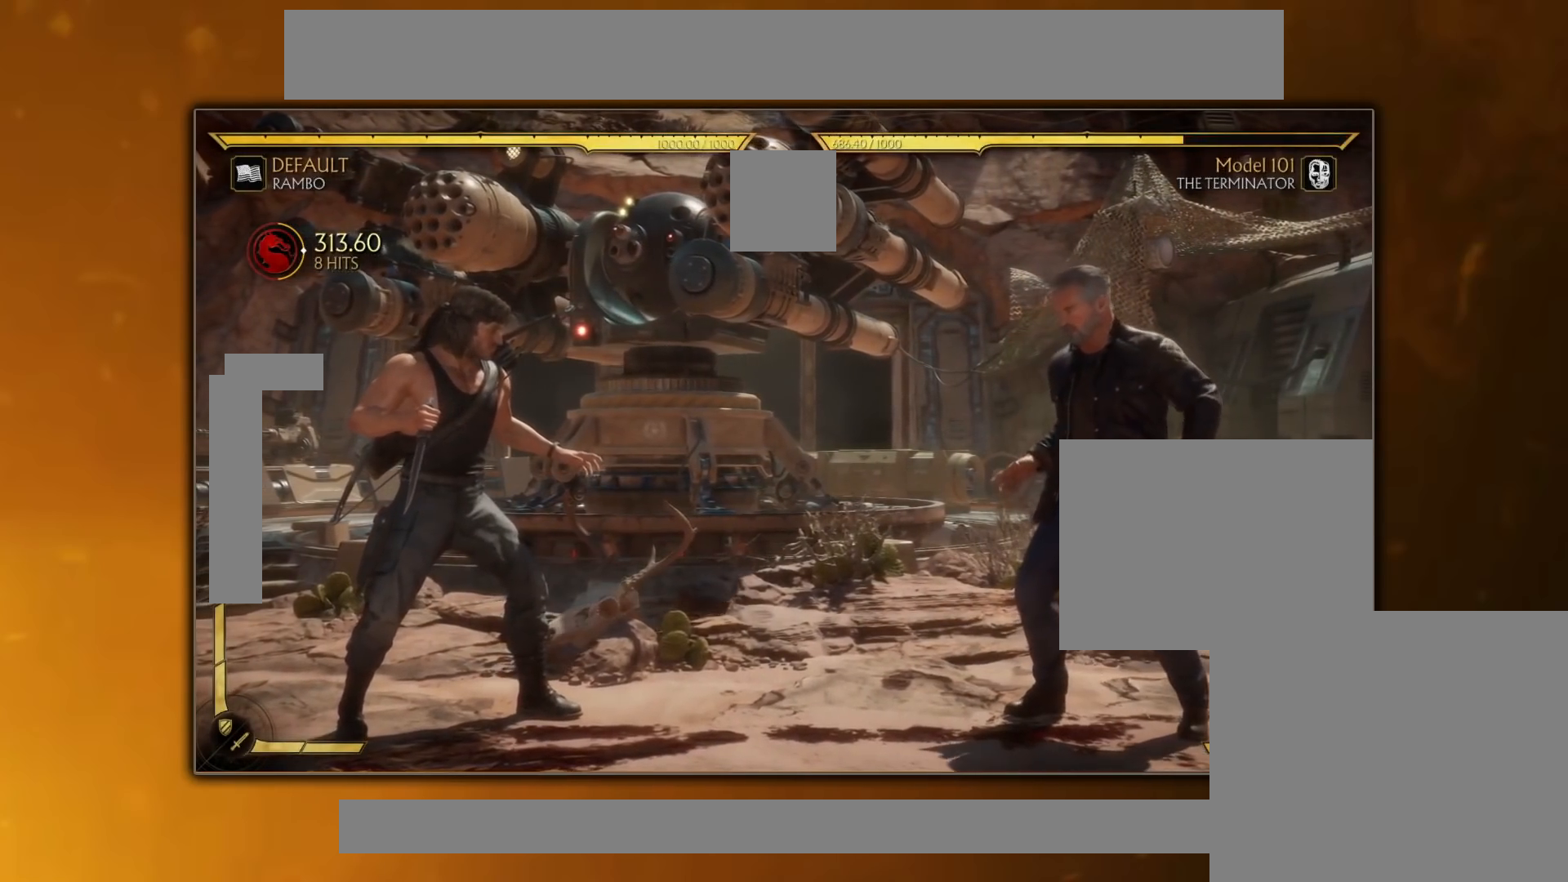
{"buttons": [], "events": []}
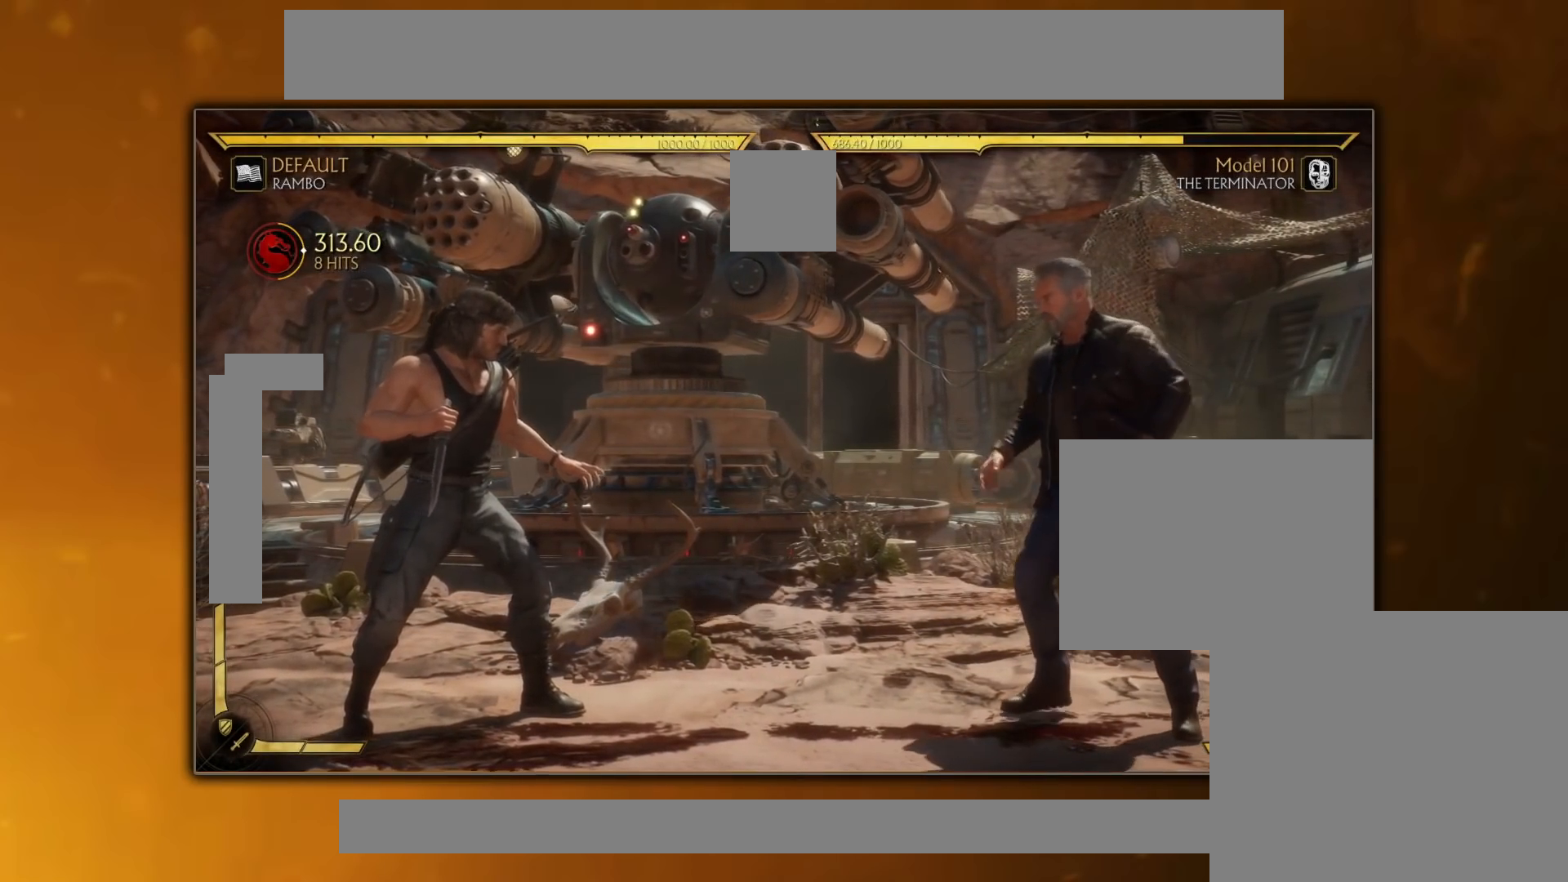
{"buttons": [], "events": []}